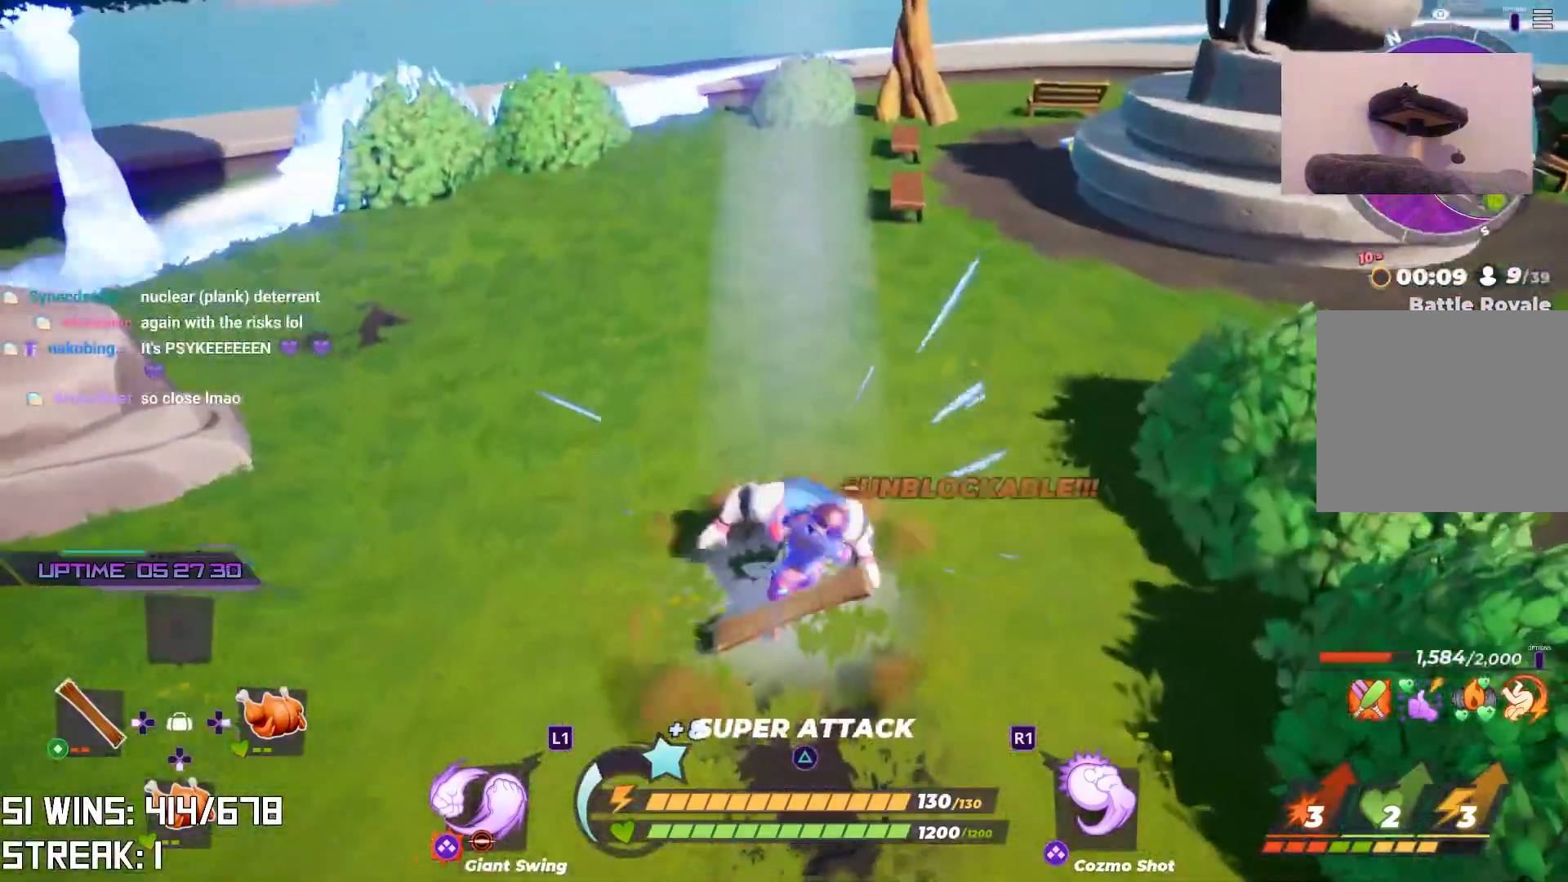
Gameplay with a controller (PlayStation layout); each line is a JSON object with the inputs held at the frame after it. "events" lists button and stick changes between this image and that frame as [ms after this image, input, new state], when the widget could be followed in between.
{"buttons": [], "left_stick": "up", "right_stick": "center", "events": [[217, "right_stick", "down-left"], [267, "left_stick", "up"], [350, "right_stick", "center"]]}
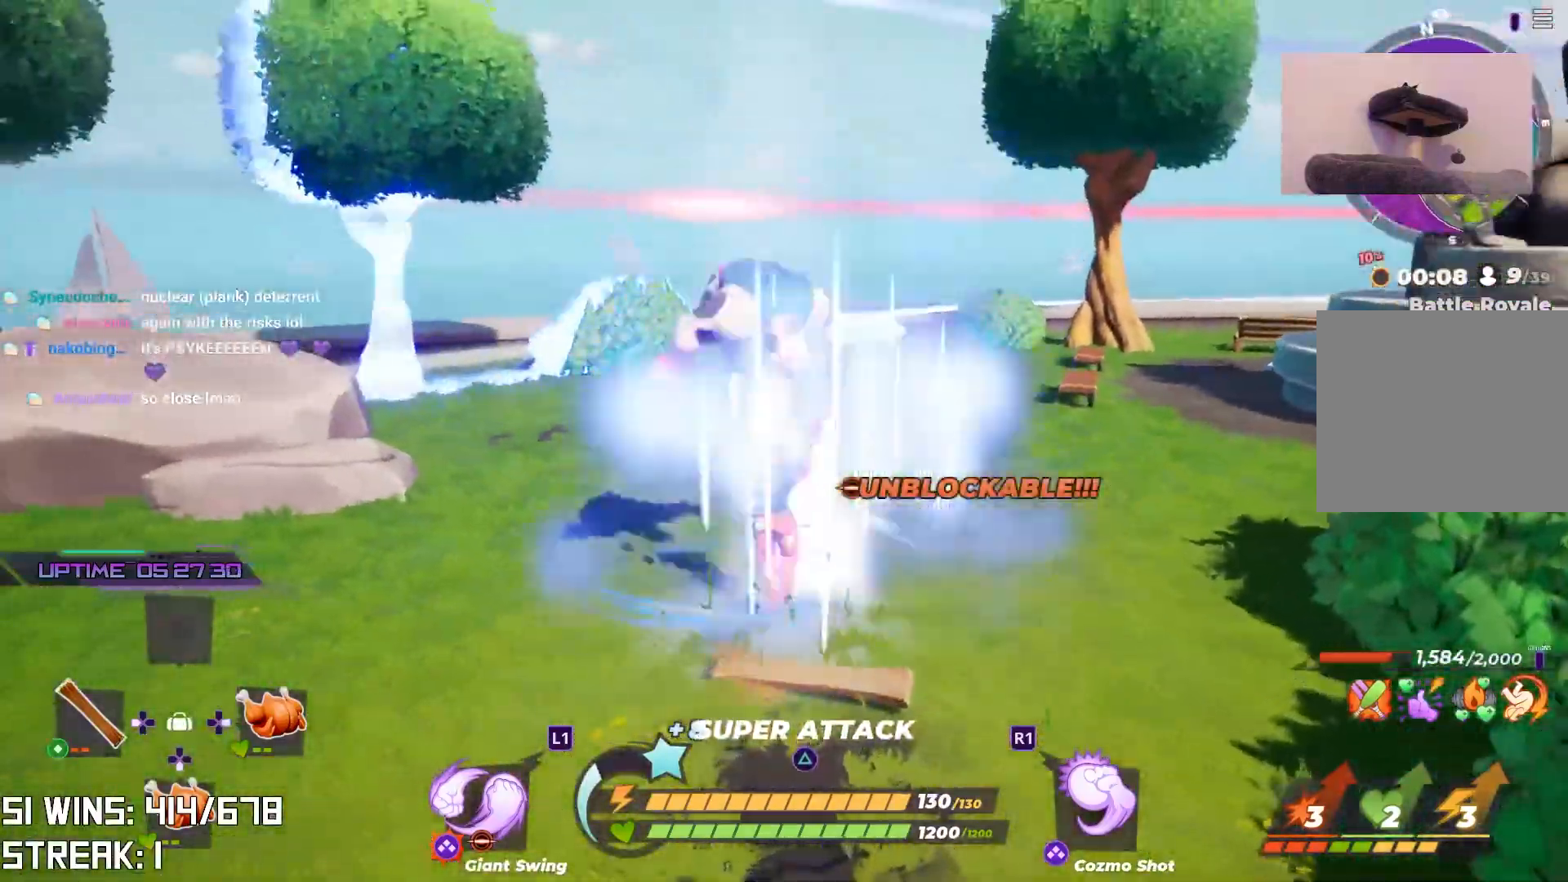
{"buttons": [], "left_stick": "up", "right_stick": "center", "events": [[83, "right_stick", "up-left"], [133, "right_stick", "up"], [267, "right_stick", "center"]]}
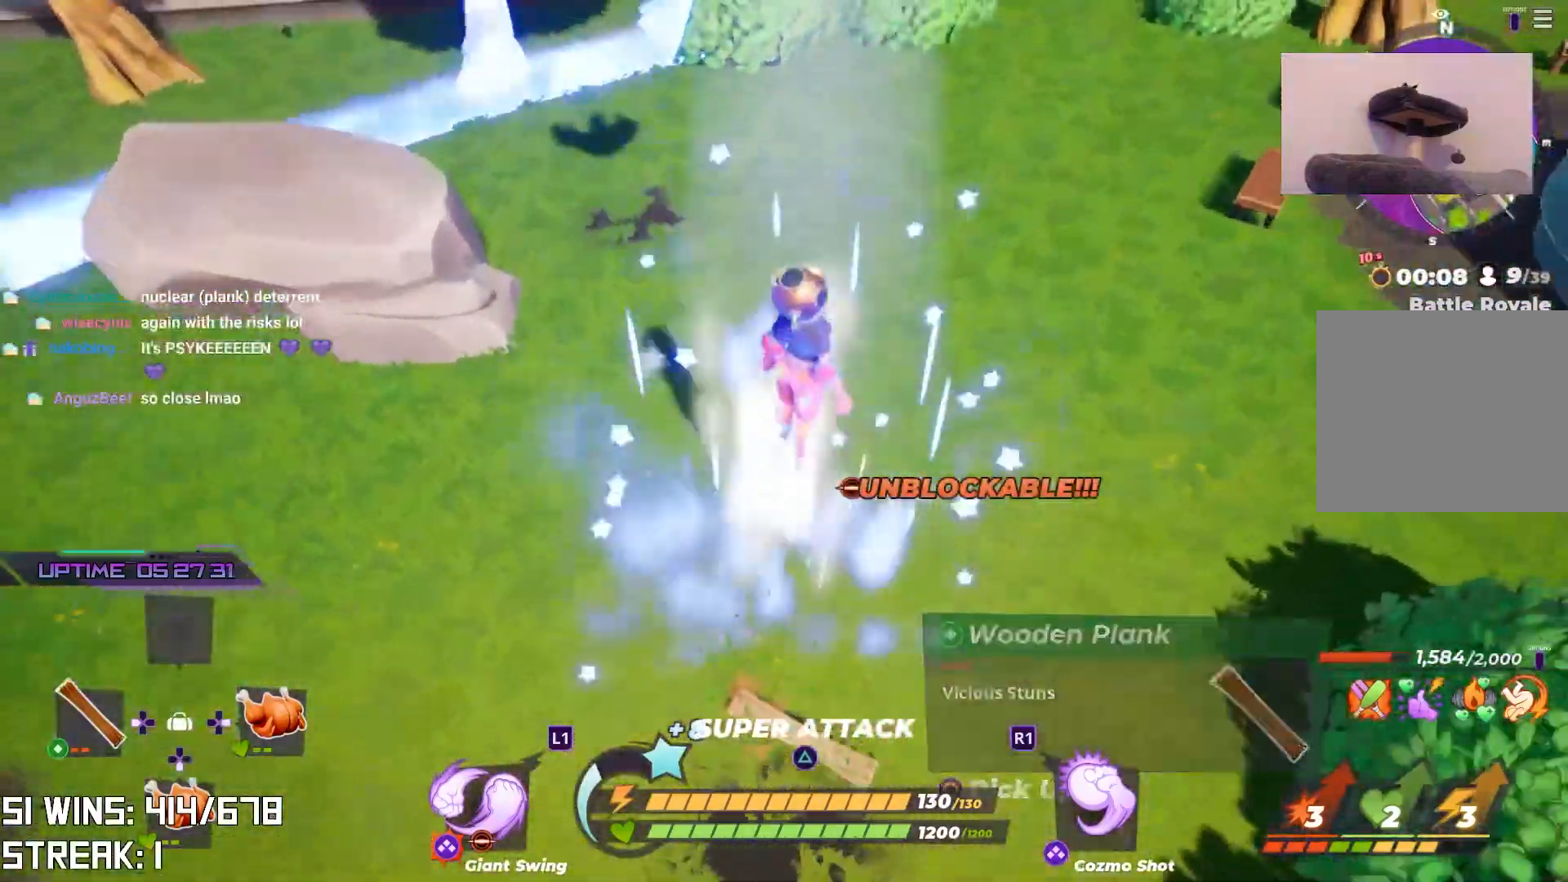
{"buttons": [], "left_stick": "up", "right_stick": "center", "events": [[33, "right_stick", "down-left"], [167, "right_stick", "center"]]}
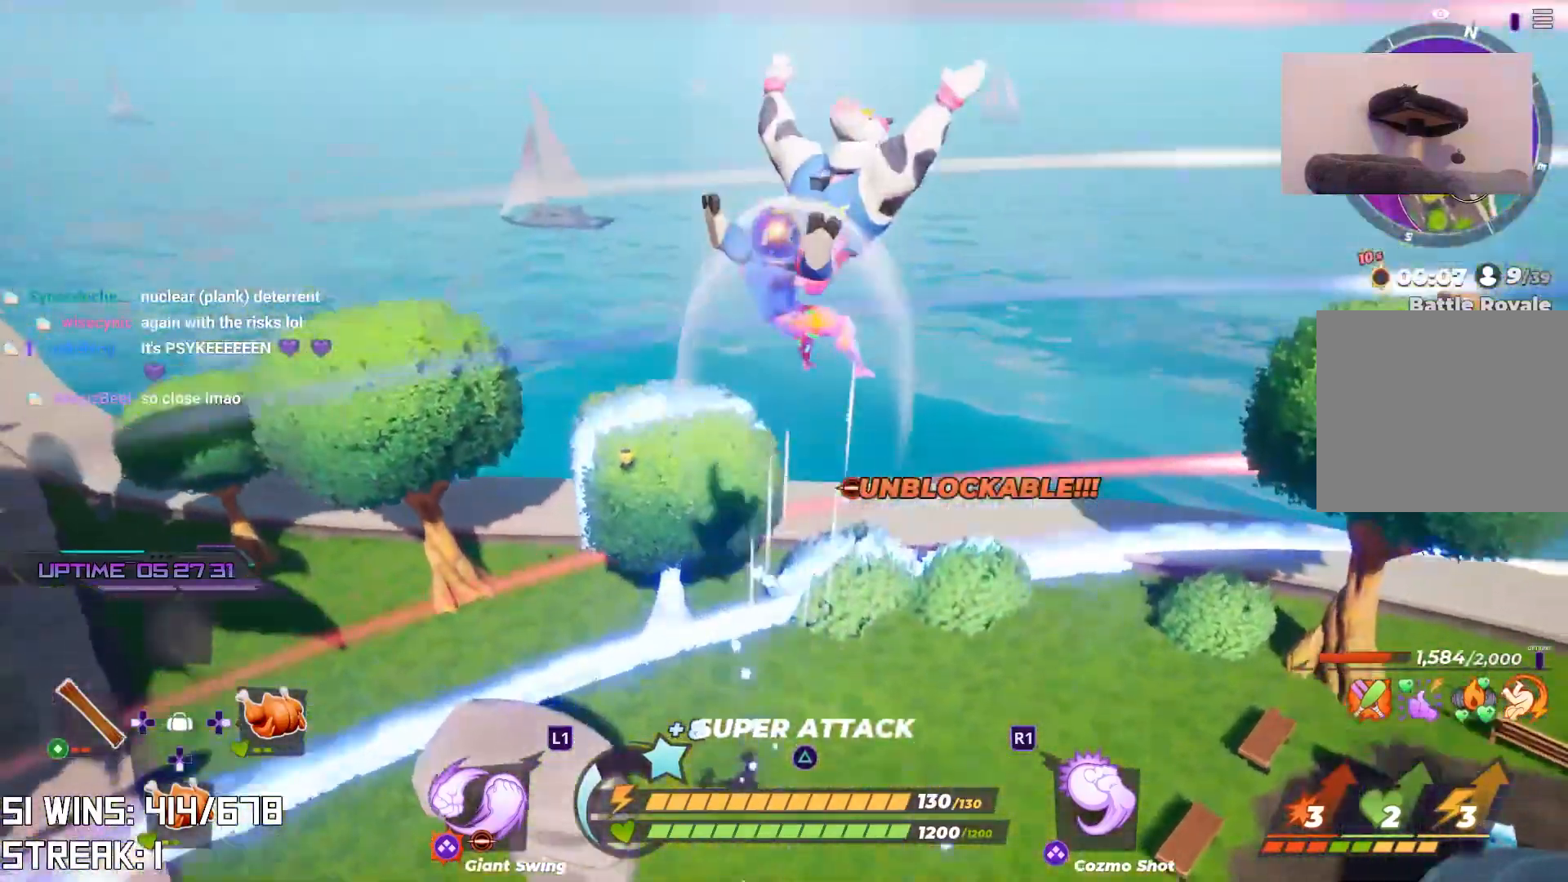
{"buttons": [], "left_stick": "up", "right_stick": "center", "events": [[50, "right_stick", "up"], [250, "right_stick", "center"]]}
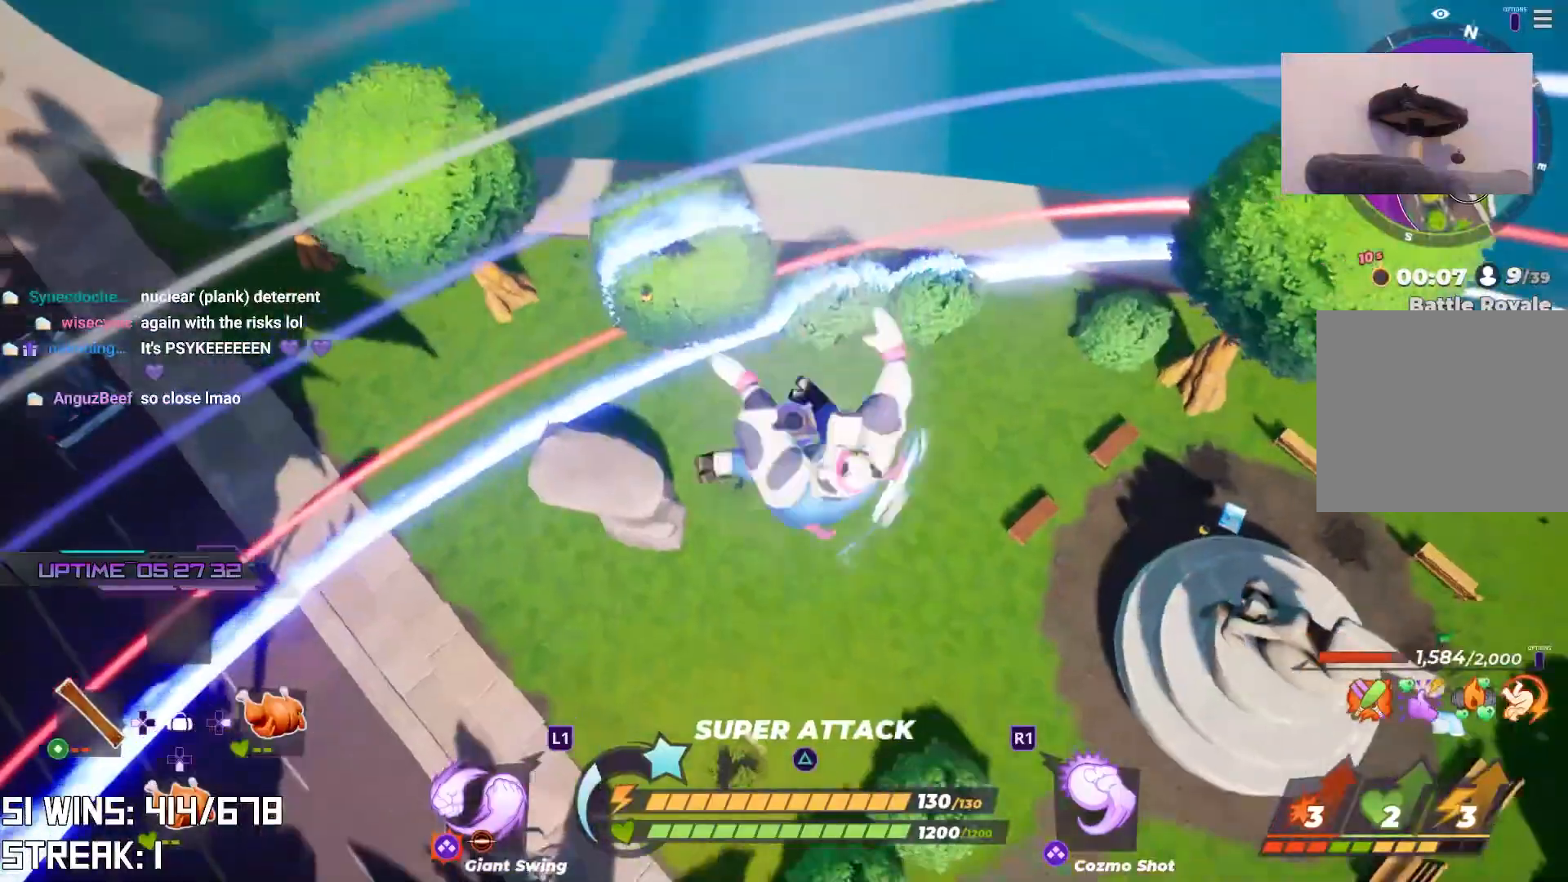
{"buttons": [], "left_stick": "up", "right_stick": "center", "events": []}
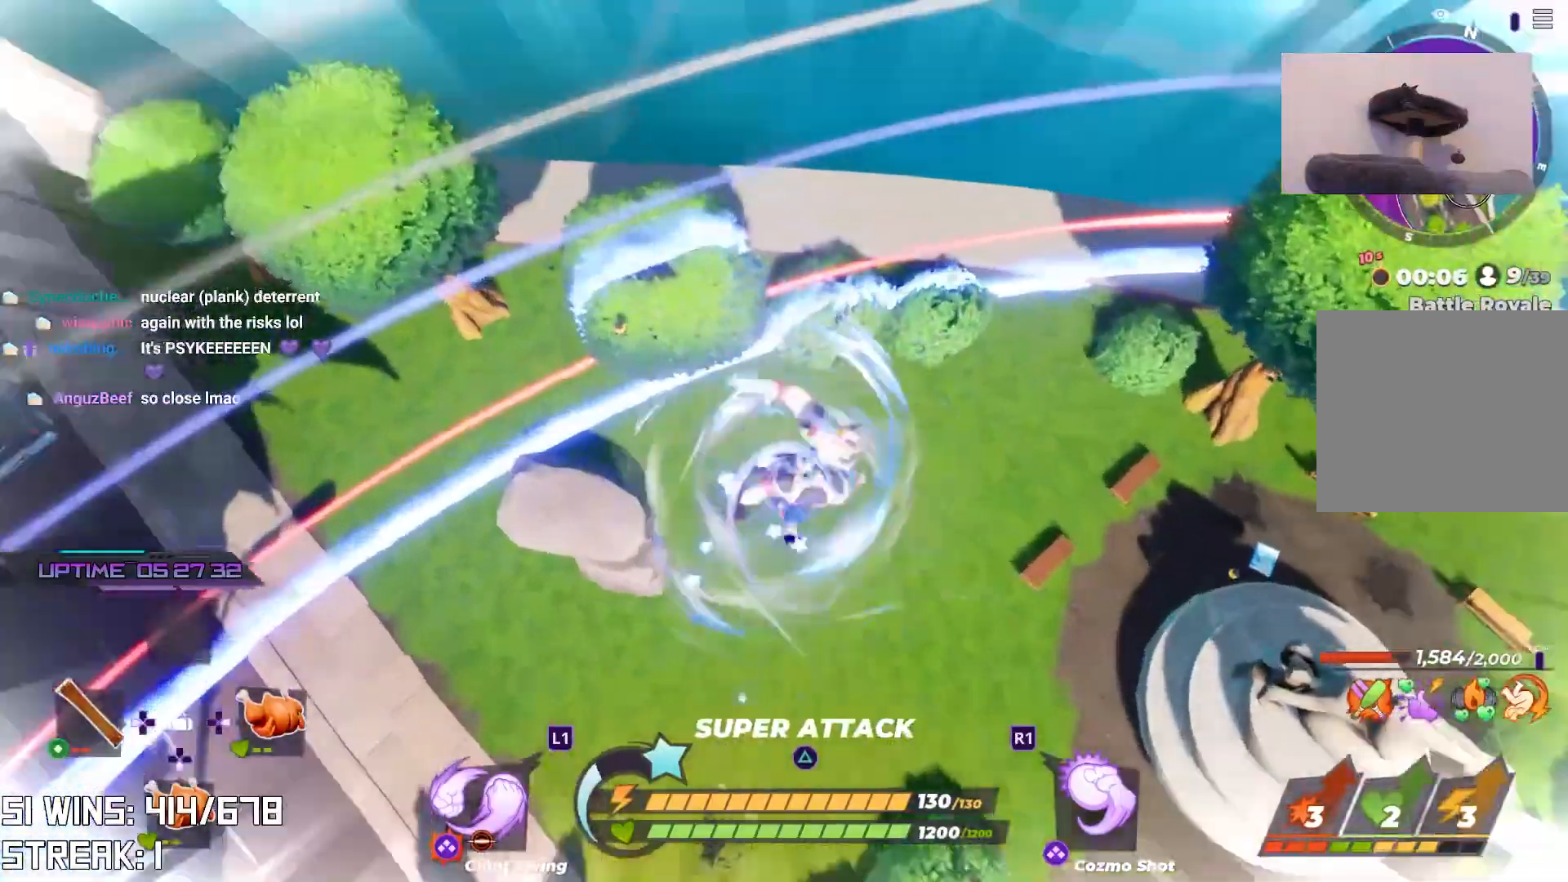
{"buttons": [], "left_stick": "up", "right_stick": "center", "events": [[117, "right_stick", "down-left"], [317, "right_stick", "center"]]}
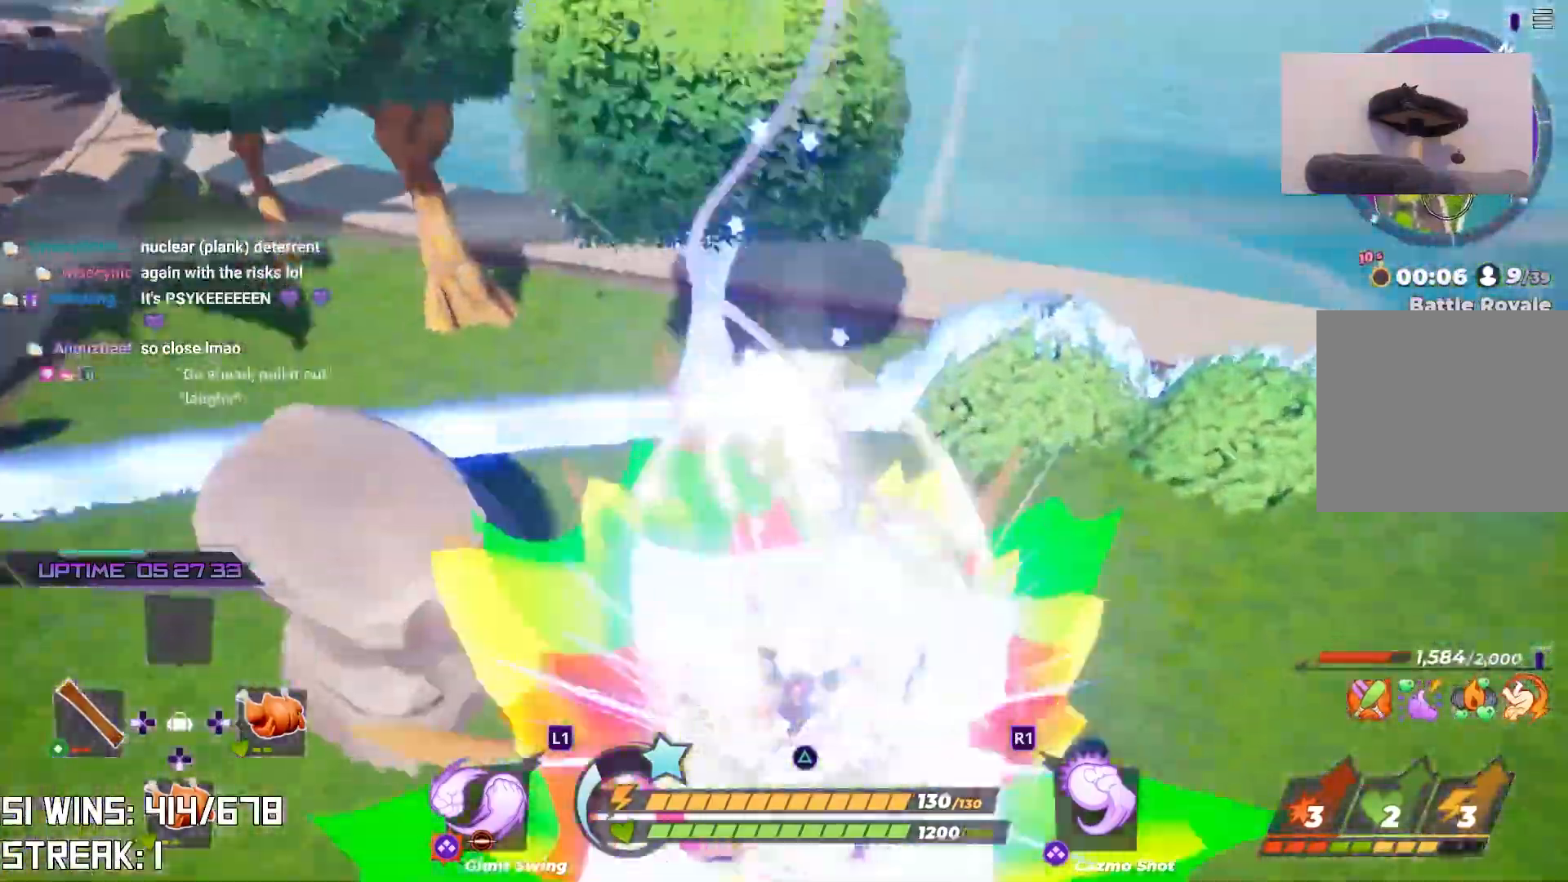
{"buttons": [], "left_stick": "left", "right_stick": "left", "events": [[283, "right_stick", "left"], [317, "left_stick", "left"]]}
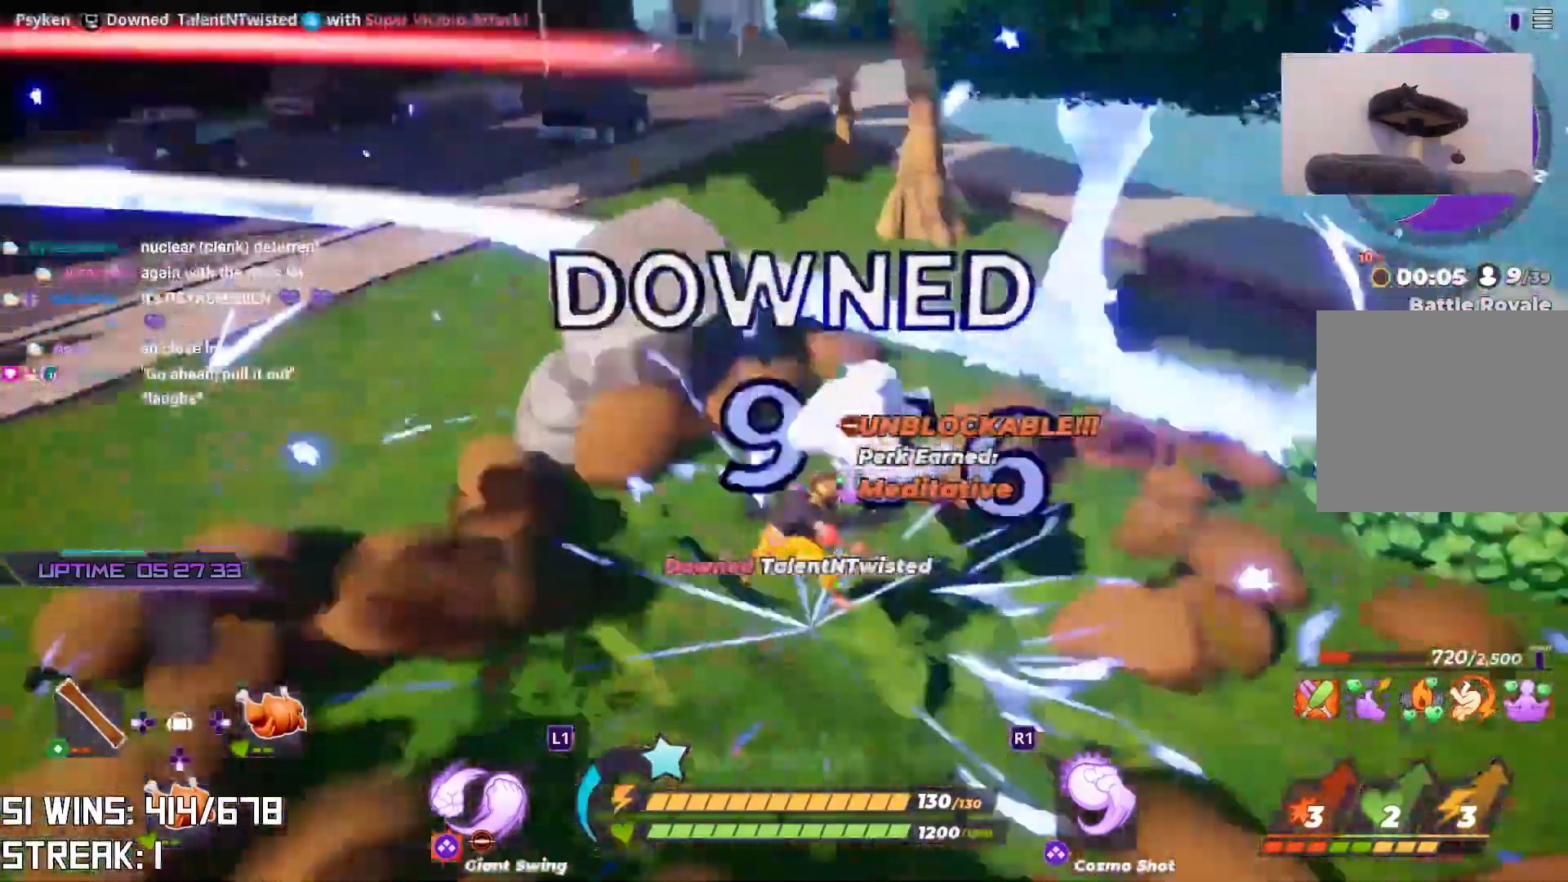
{"buttons": ["L2"], "left_stick": "up-left", "right_stick": "center", "events": [[50, "left_stick", "up-left"], [50, "right_stick", "center"], [167, "right_stick", "left"], [267, "right_stick", "center"], [450, "L2", "down"]]}
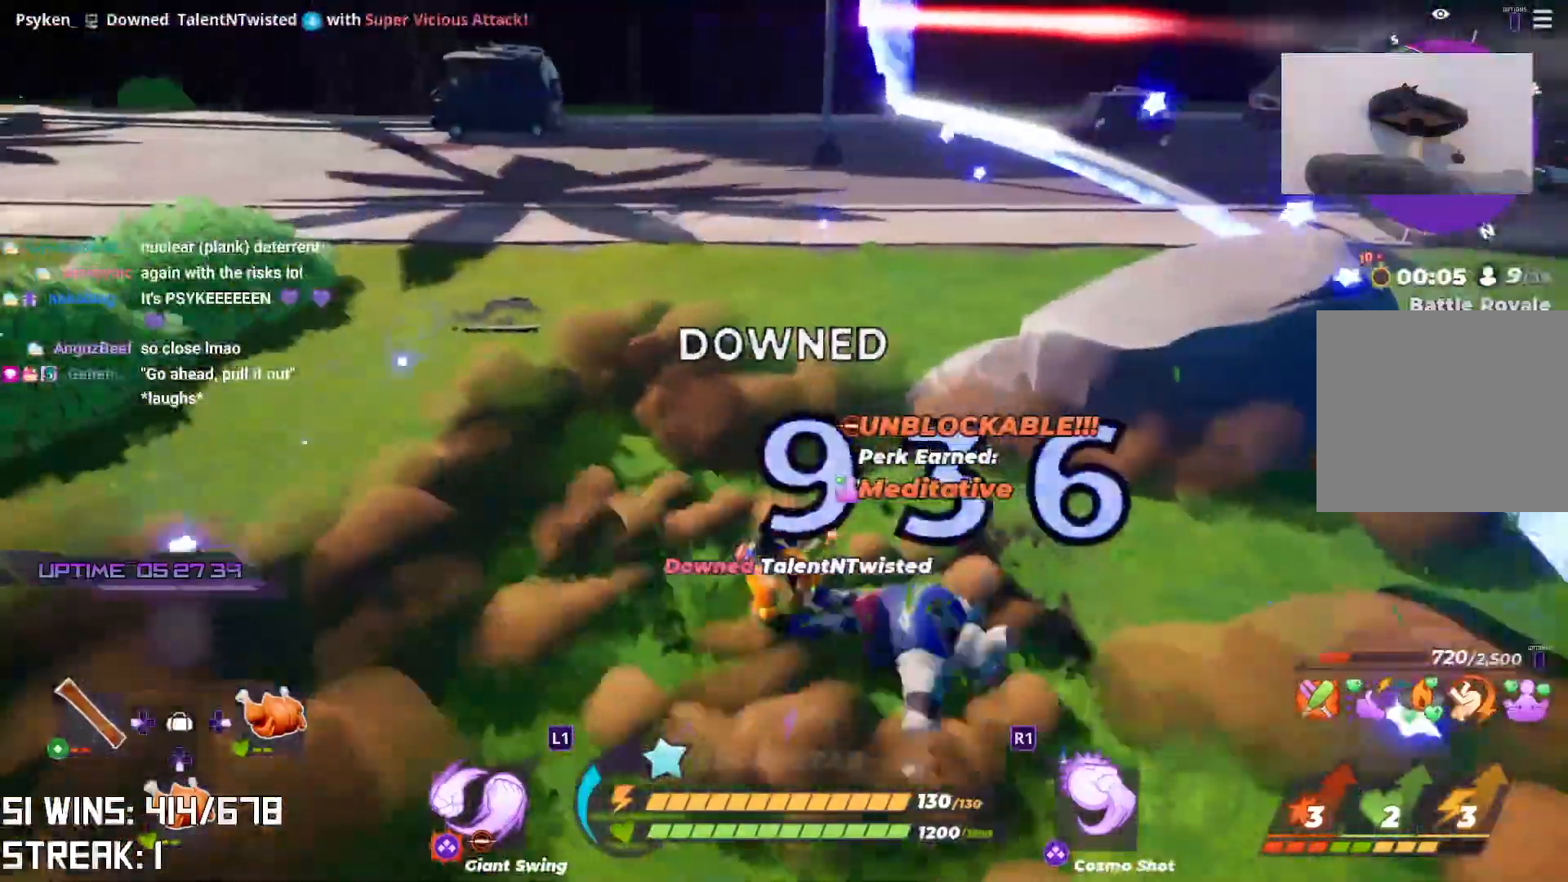
{"buttons": [], "left_stick": "up-left", "right_stick": "center", "events": [[300, "L2", "up"]]}
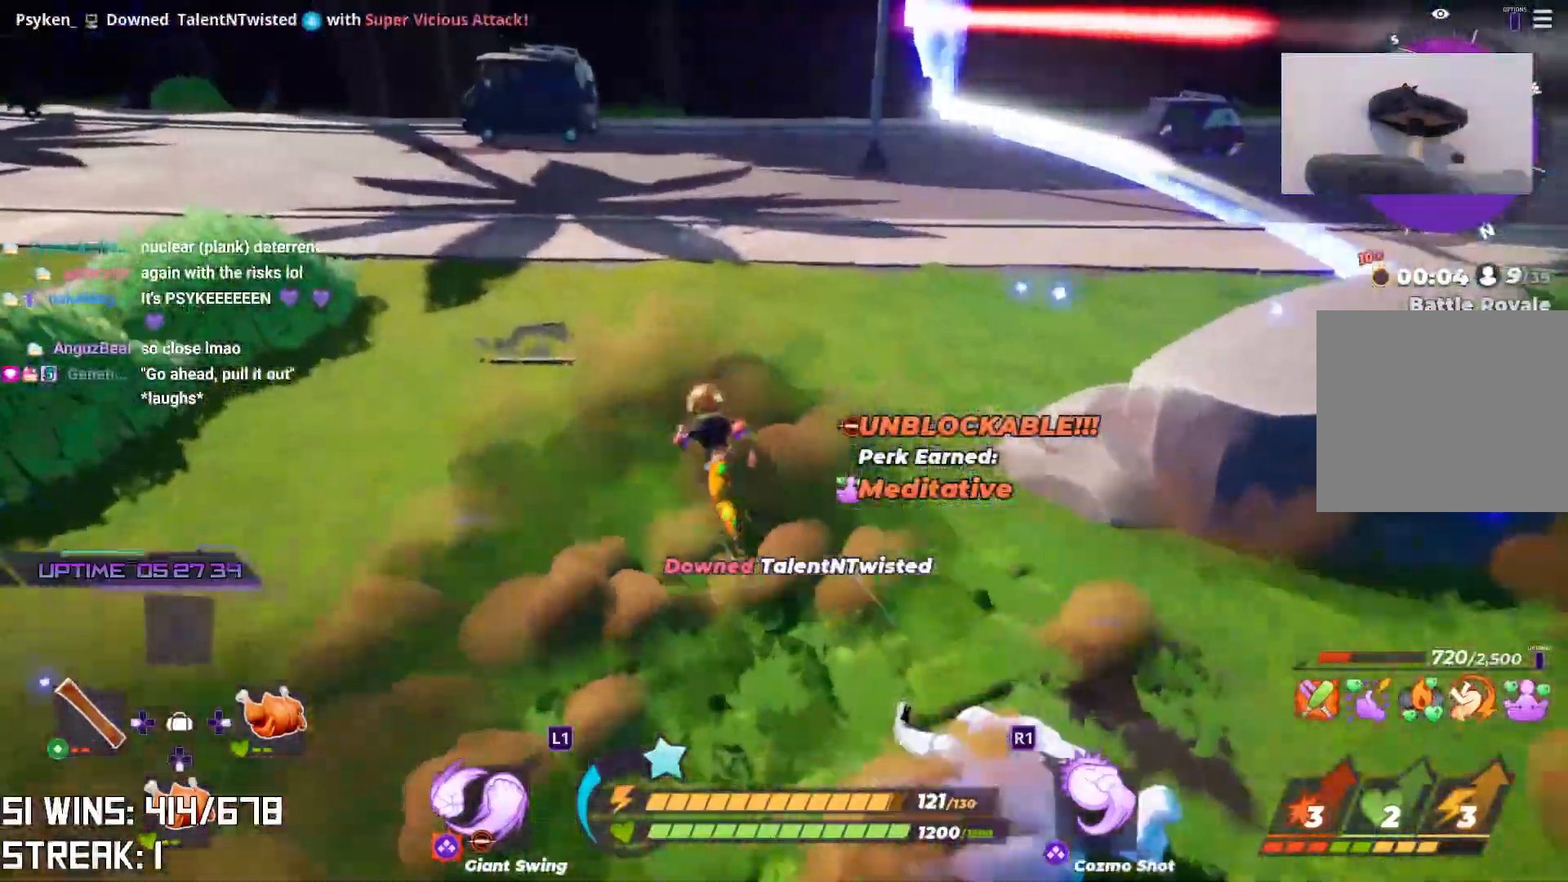
{"buttons": ["CIRCLE"], "left_stick": "down", "right_stick": "right", "events": [[217, "left_stick", "down-left"], [233, "right_stick", "right"], [450, "CIRCLE", "down"], [500, "left_stick", "down"]]}
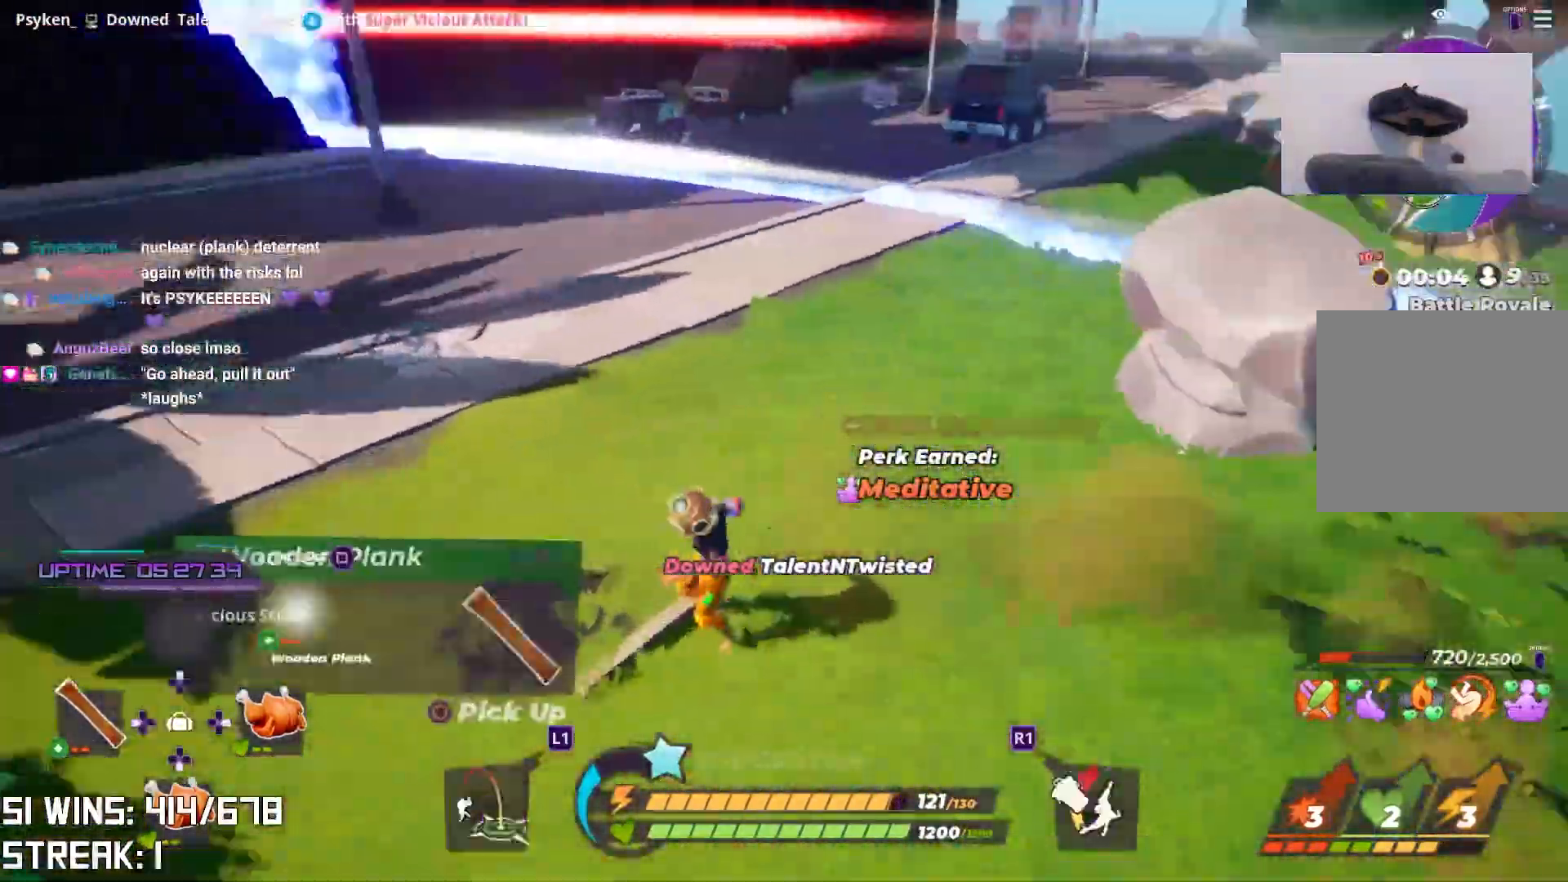
{"buttons": [], "left_stick": "down", "right_stick": "center", "events": [[33, "right_stick", "center"], [50, "CIRCLE", "up"], [217, "right_stick", "right"], [383, "right_stick", "center"]]}
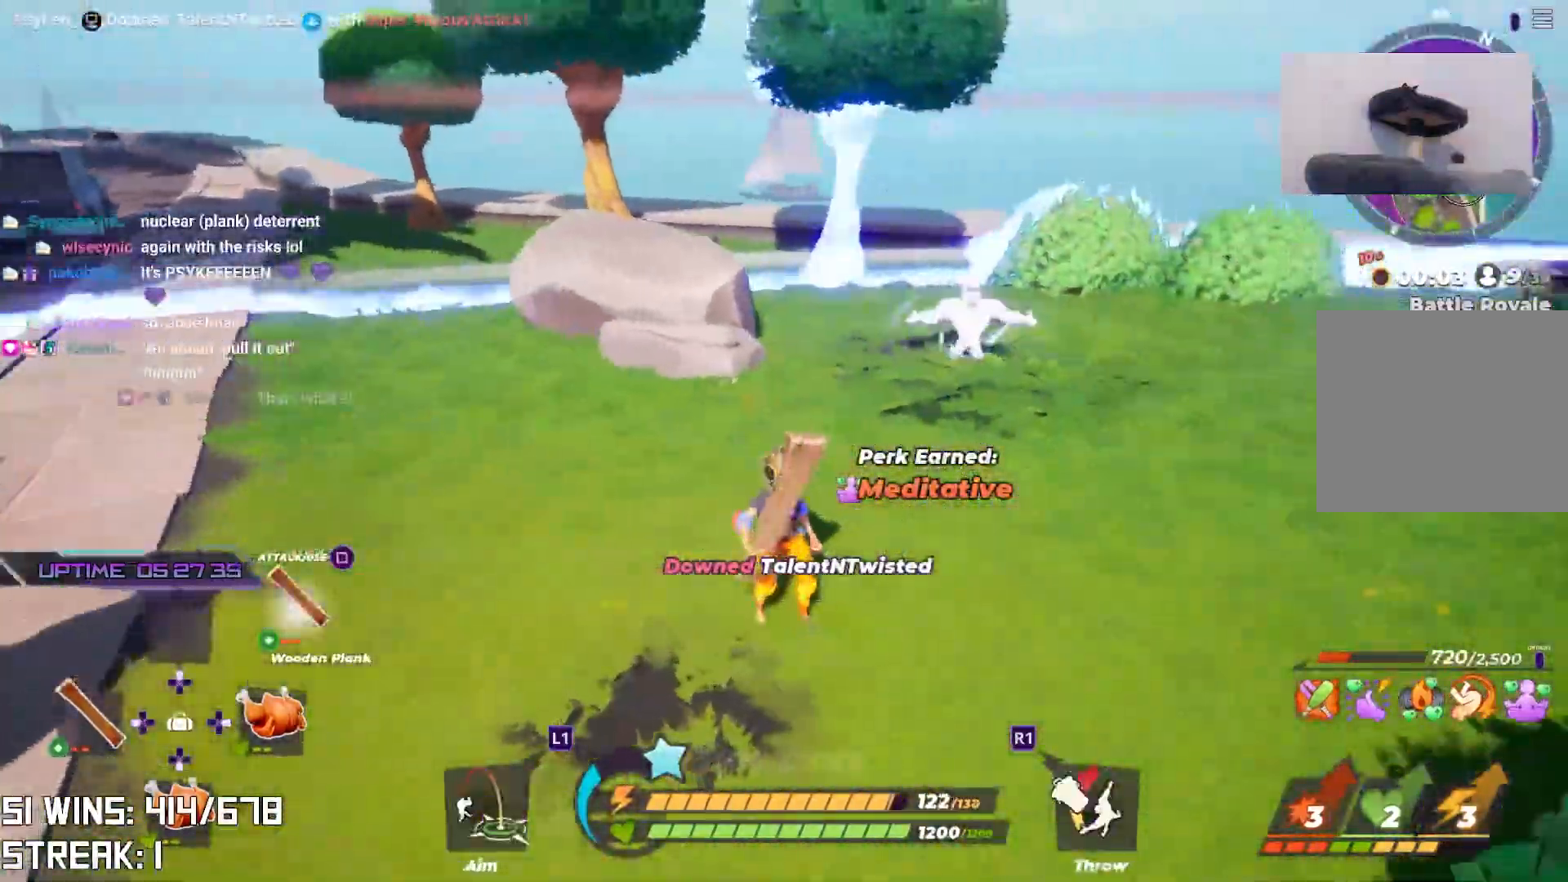
{"buttons": [], "left_stick": "left", "right_stick": "center", "events": [[133, "right_stick", "right"], [167, "left_stick", "down-left"], [250, "right_stick", "center"], [500, "left_stick", "left"]]}
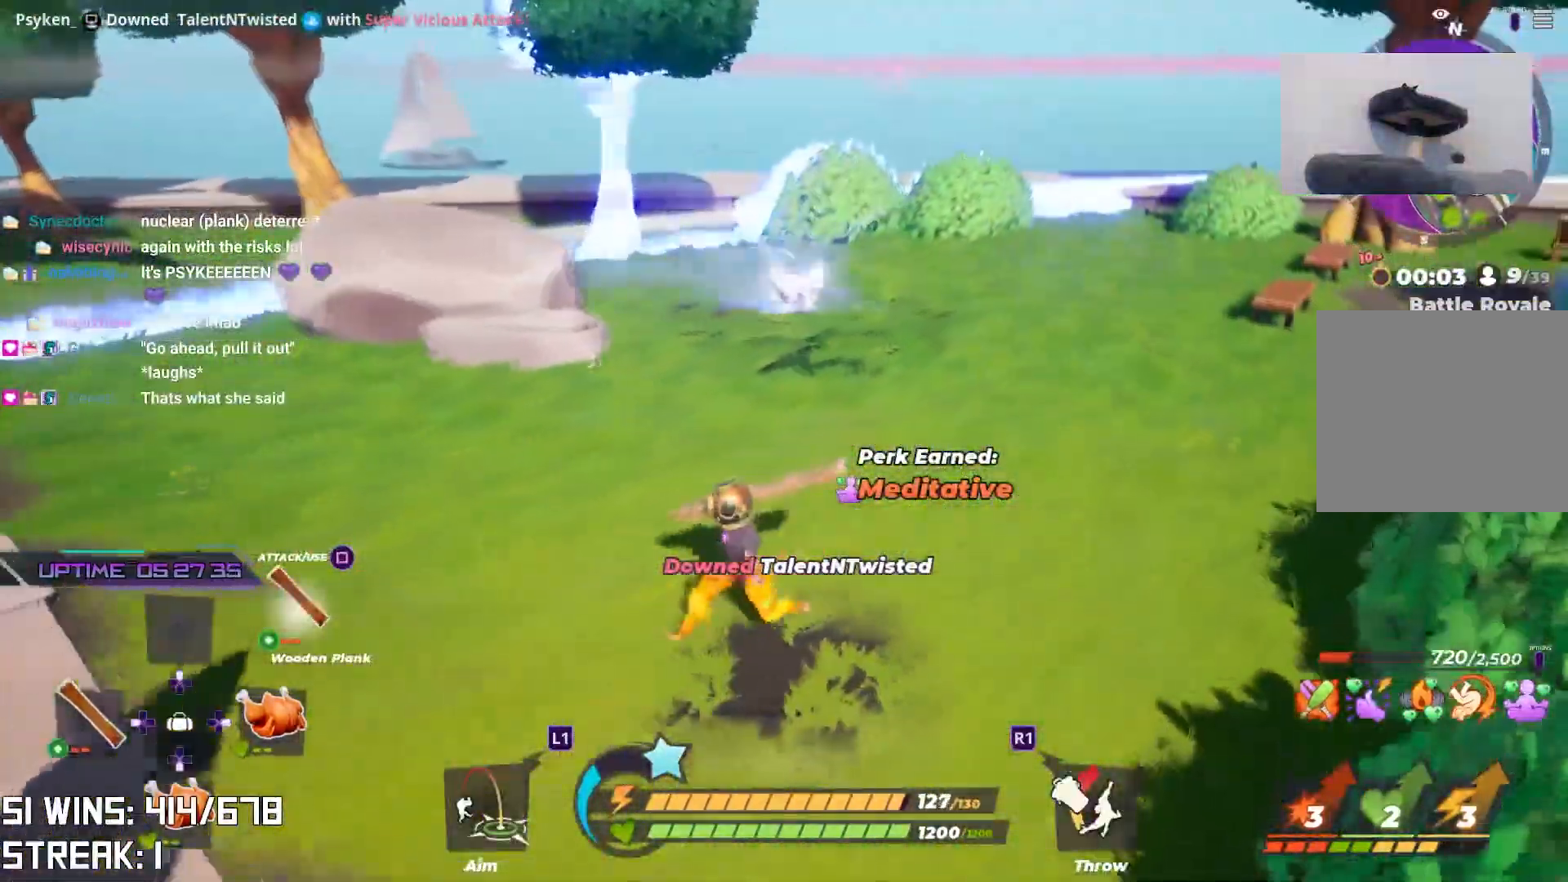
{"buttons": [], "left_stick": "up", "right_stick": "center", "events": [[150, "left_stick", "up-left"], [283, "left_stick", "up"]]}
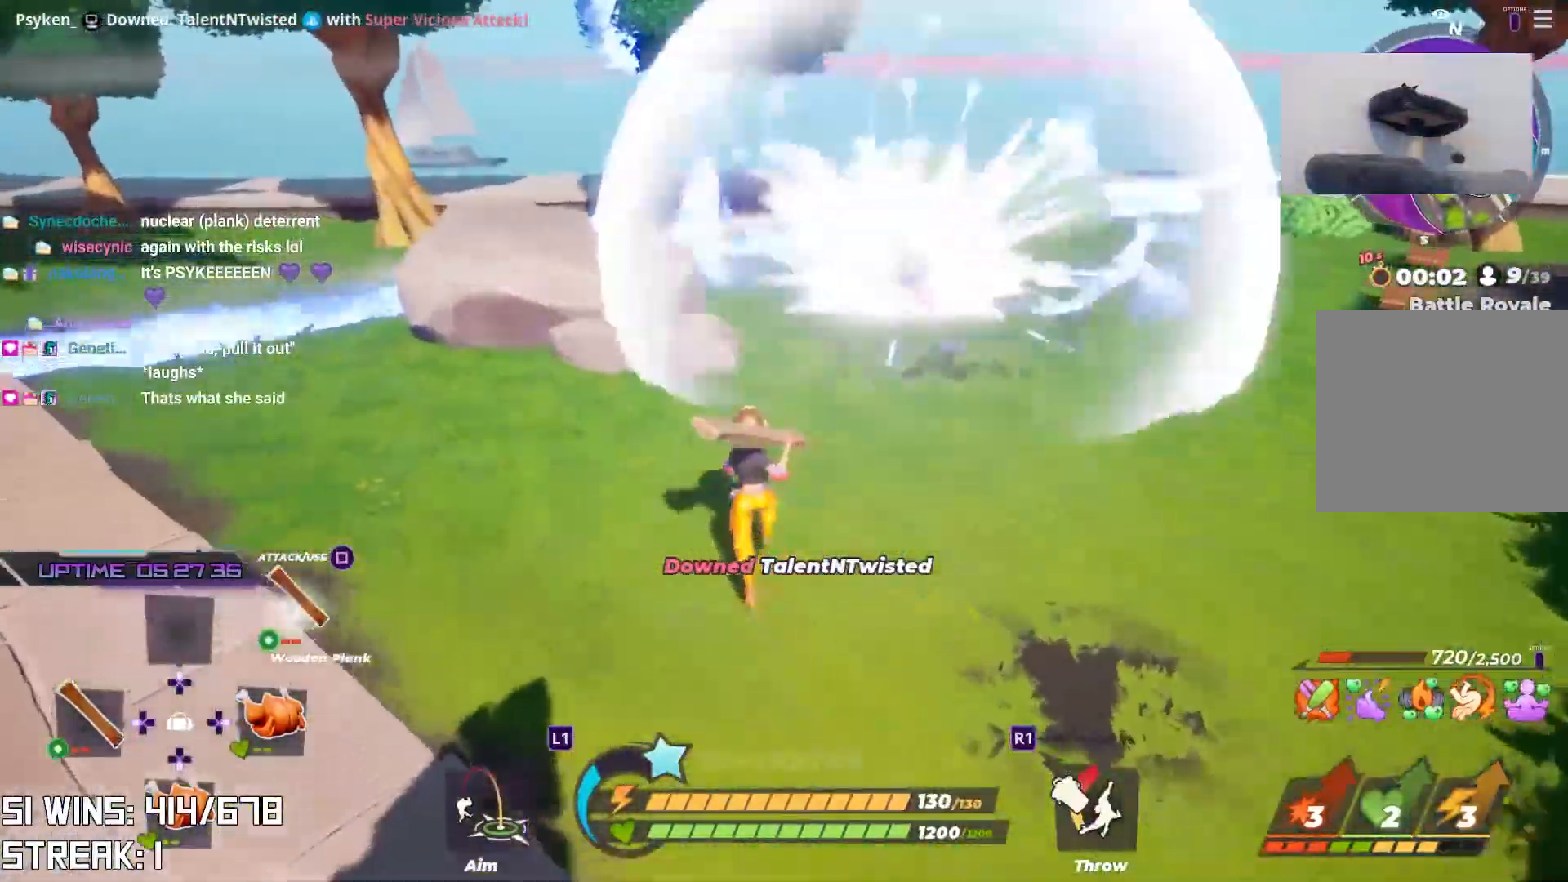
{"buttons": [], "left_stick": "up-right", "right_stick": "center", "events": [[467, "left_stick", "up-right"]]}
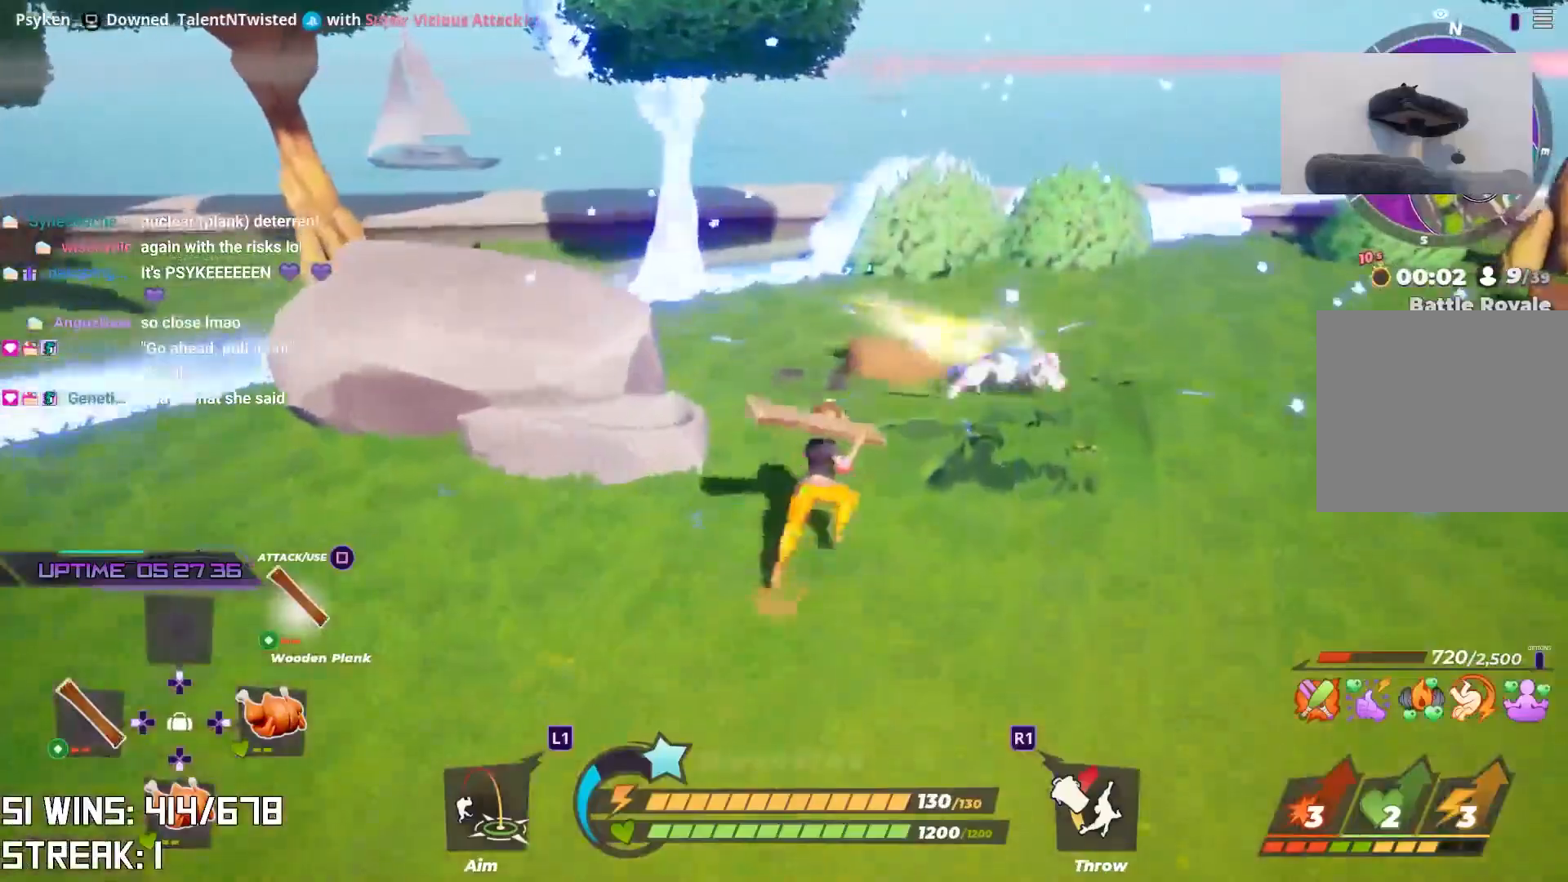
{"buttons": ["L2"], "left_stick": "right", "right_stick": "center", "events": [[117, "left_stick", "down-right"], [250, "left_stick", "right"], [283, "right_stick", "right"], [350, "L2", "down"], [467, "right_stick", "center"]]}
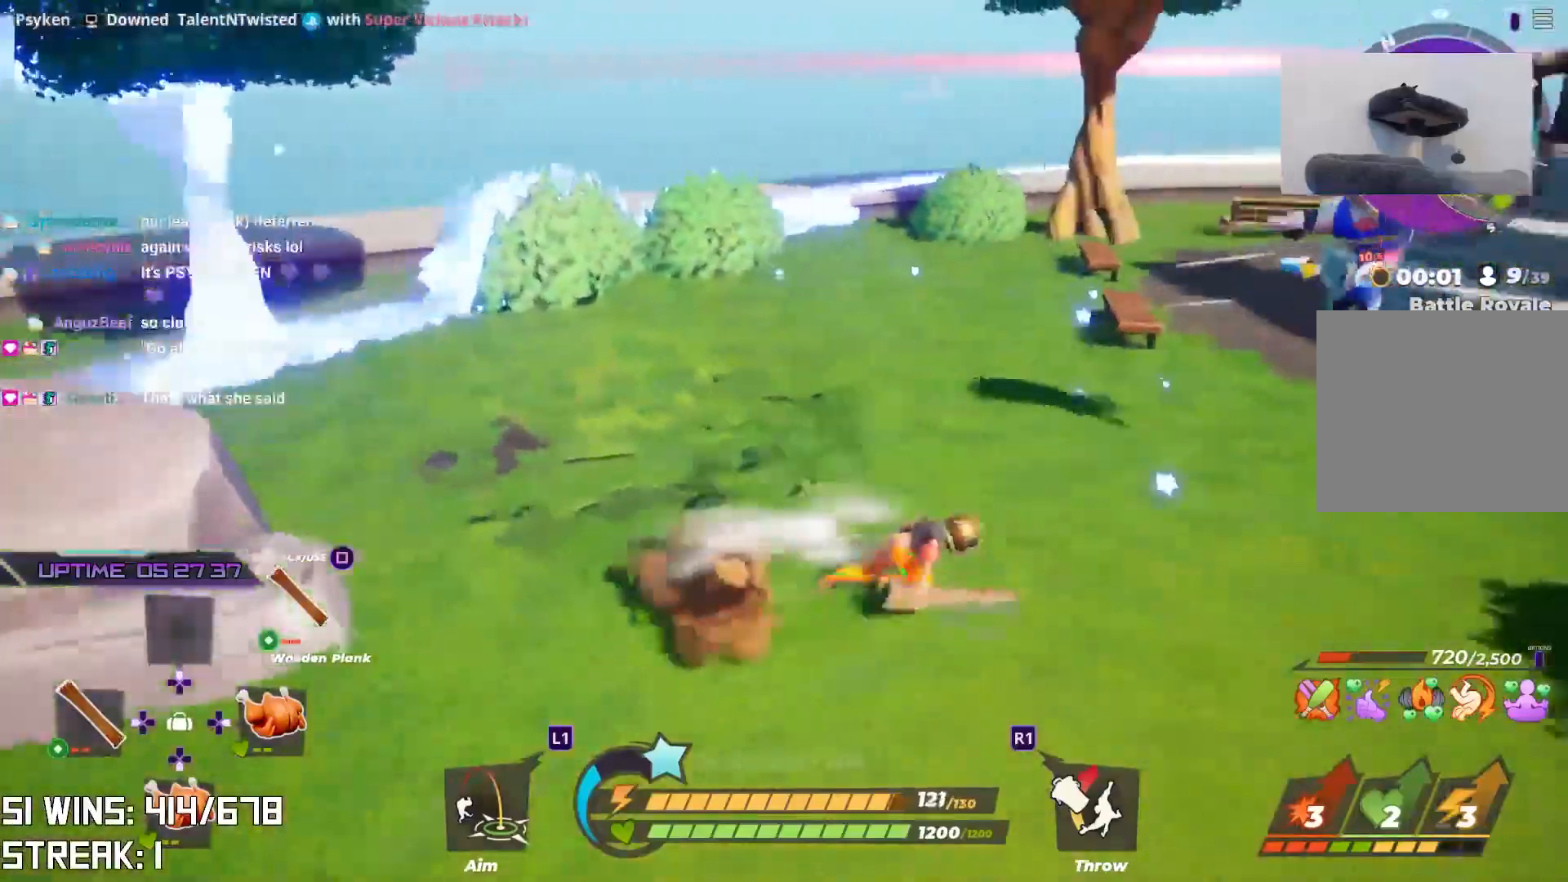
{"buttons": ["L2"], "left_stick": "up-right", "right_stick": "center", "events": [[17, "right_stick", "right"], [167, "left_stick", "up-right"], [217, "right_stick", "center"]]}
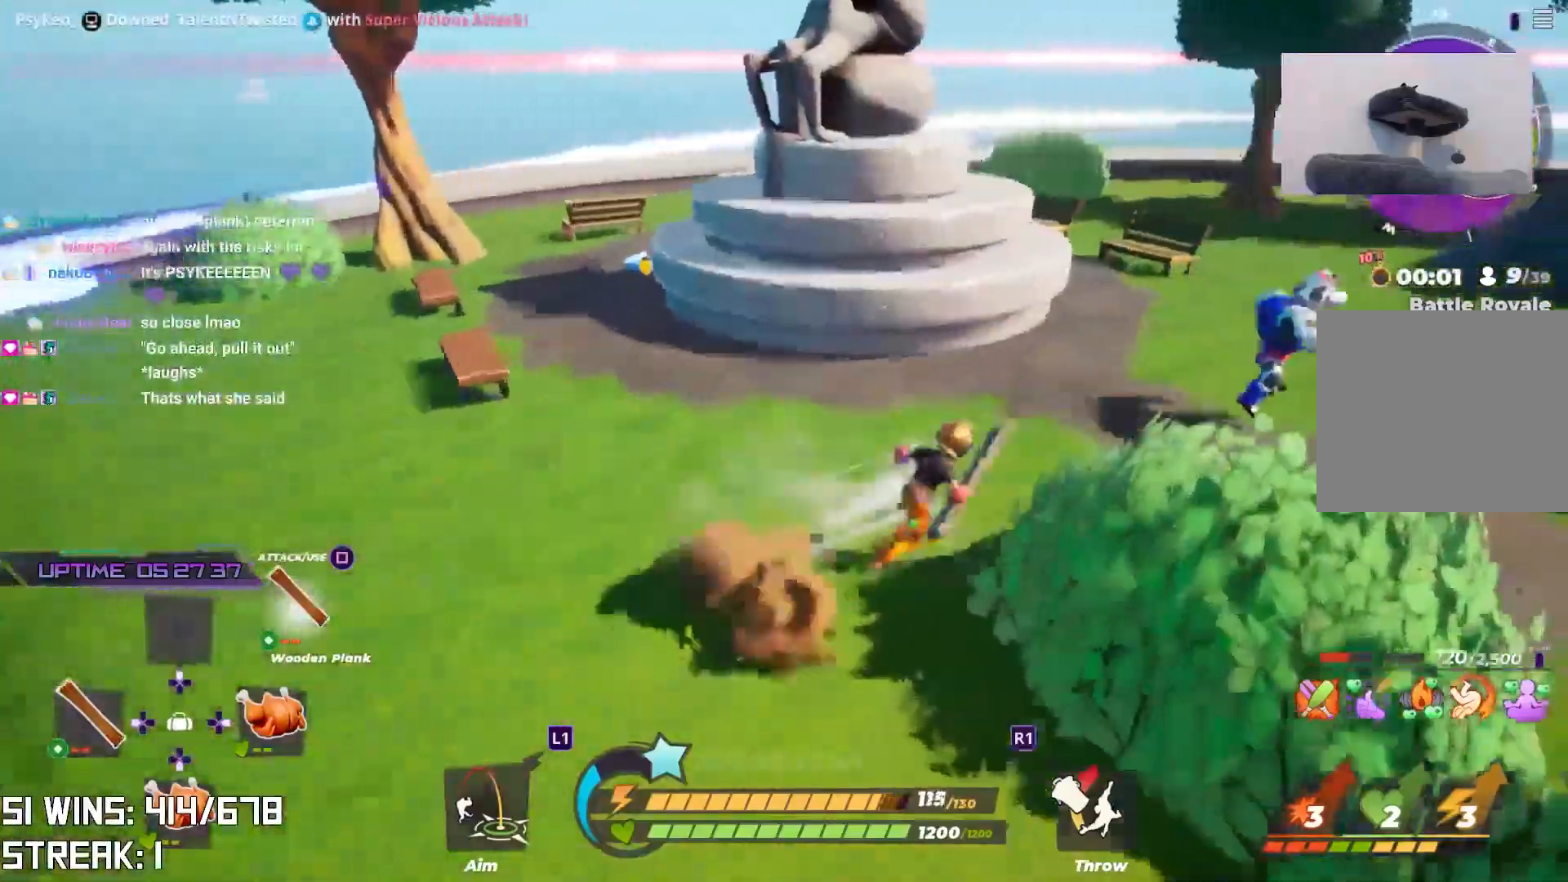
{"buttons": [], "left_stick": "up-right", "right_stick": "right", "events": [[167, "TRIANGLE", "down"], [217, "L2", "up"], [233, "TRIANGLE", "up"], [483, "right_stick", "right"]]}
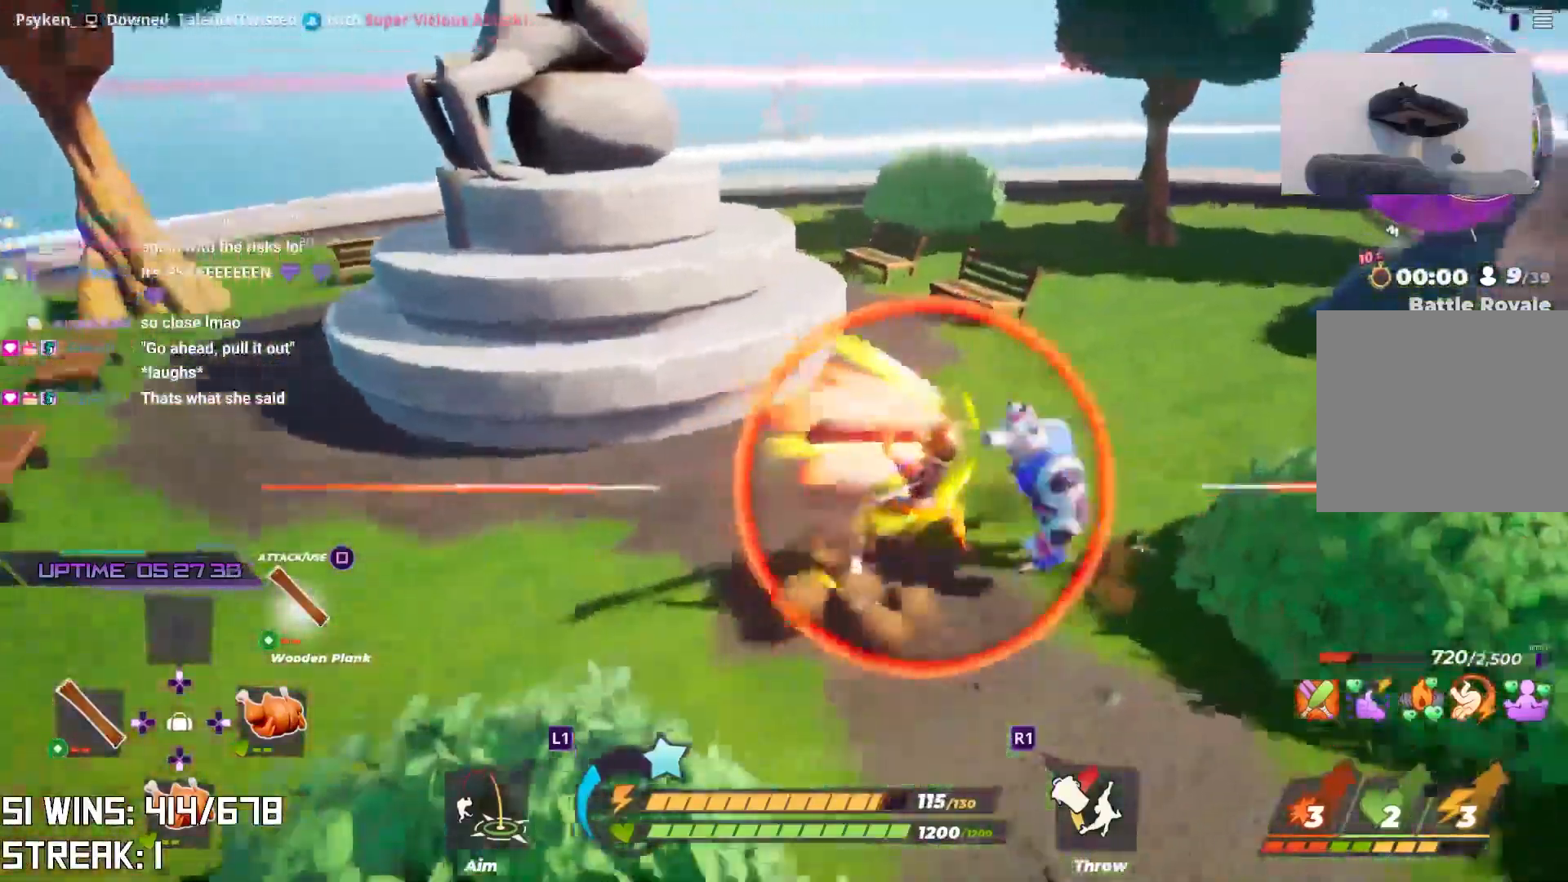
{"buttons": [], "left_stick": "up-right", "right_stick": "right", "events": [[83, "right_stick", "center"], [483, "right_stick", "right"]]}
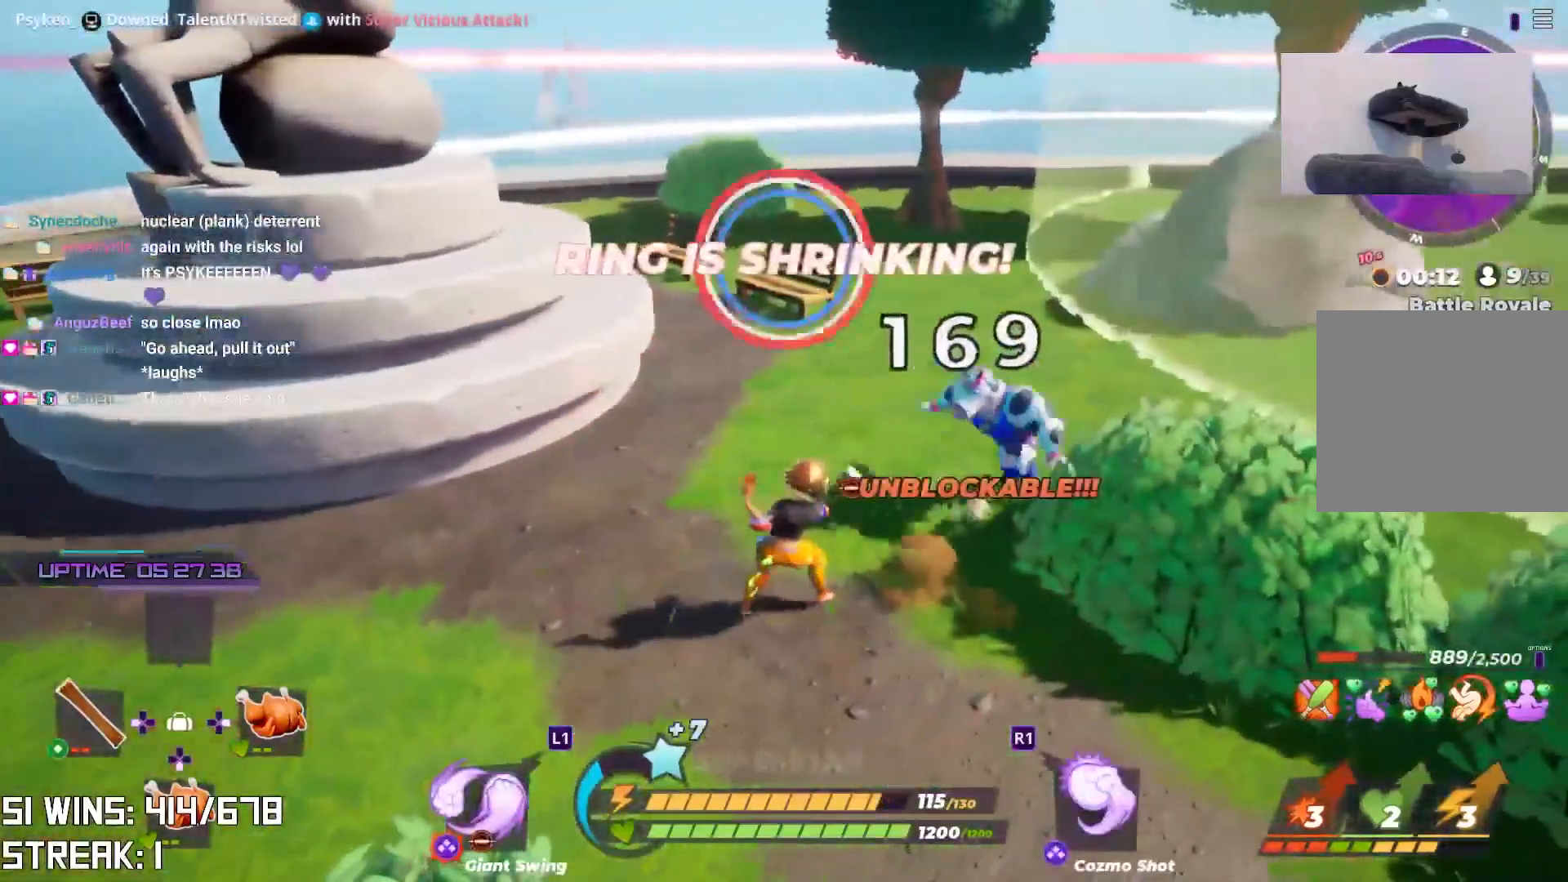
{"buttons": ["L1"], "left_stick": "up-right", "right_stick": "center", "events": [[67, "right_stick", "center"], [417, "L1", "down"]]}
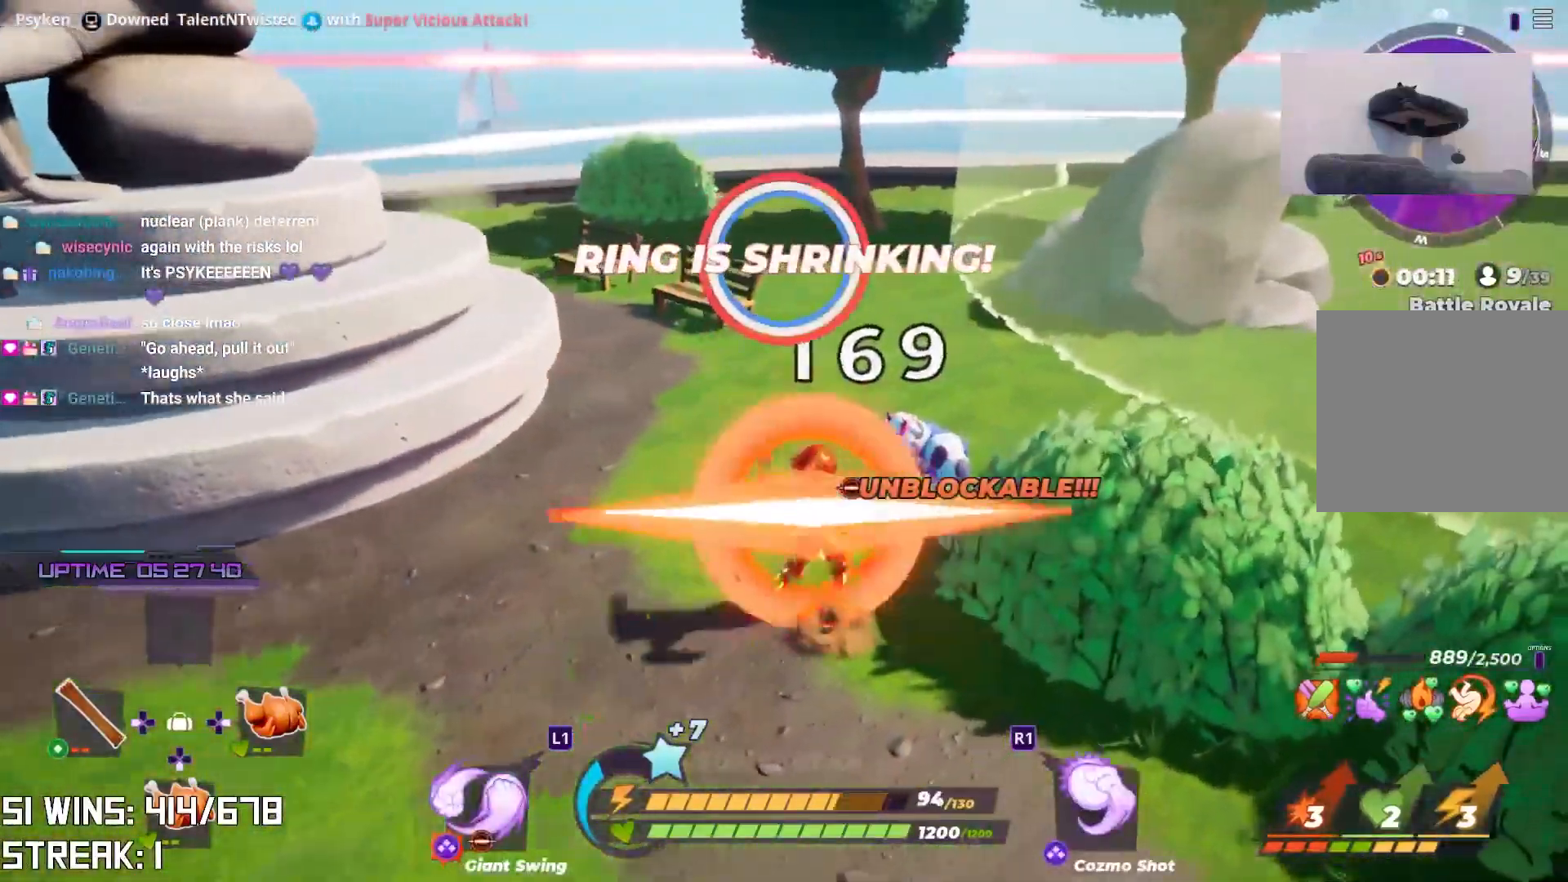
{"buttons": [], "left_stick": "up", "right_stick": "down-right", "events": [[33, "right_stick", "down-left"], [50, "L1", "up"], [100, "left_stick", "up"], [200, "right_stick", "center"], [367, "right_stick", "down-right"]]}
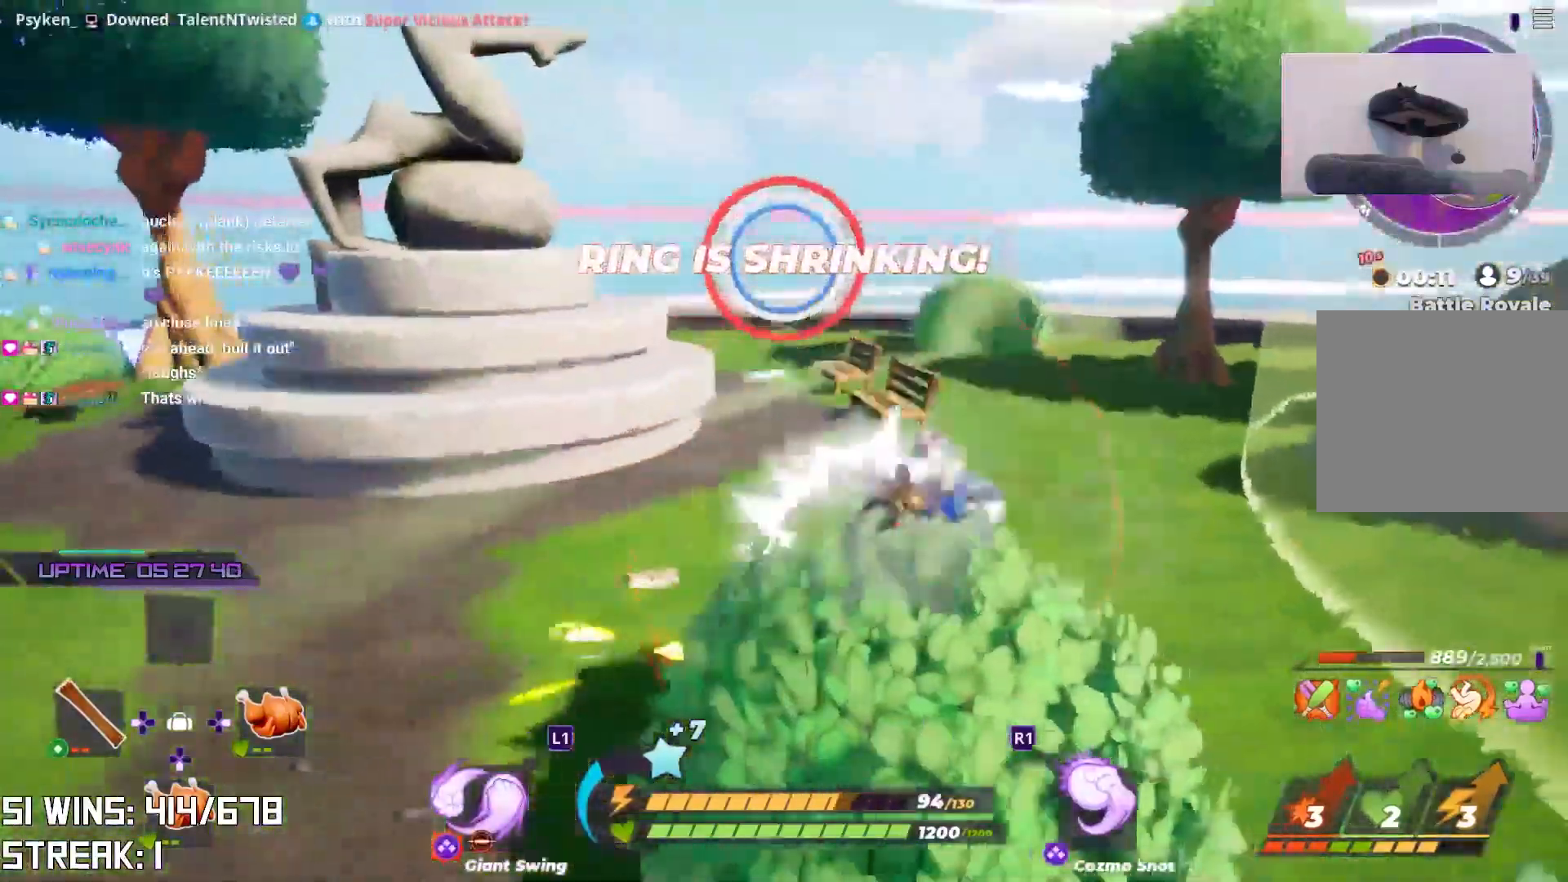
{"buttons": [], "left_stick": "up", "right_stick": "center", "events": [[100, "right_stick", "down-left"], [183, "right_stick", "center"]]}
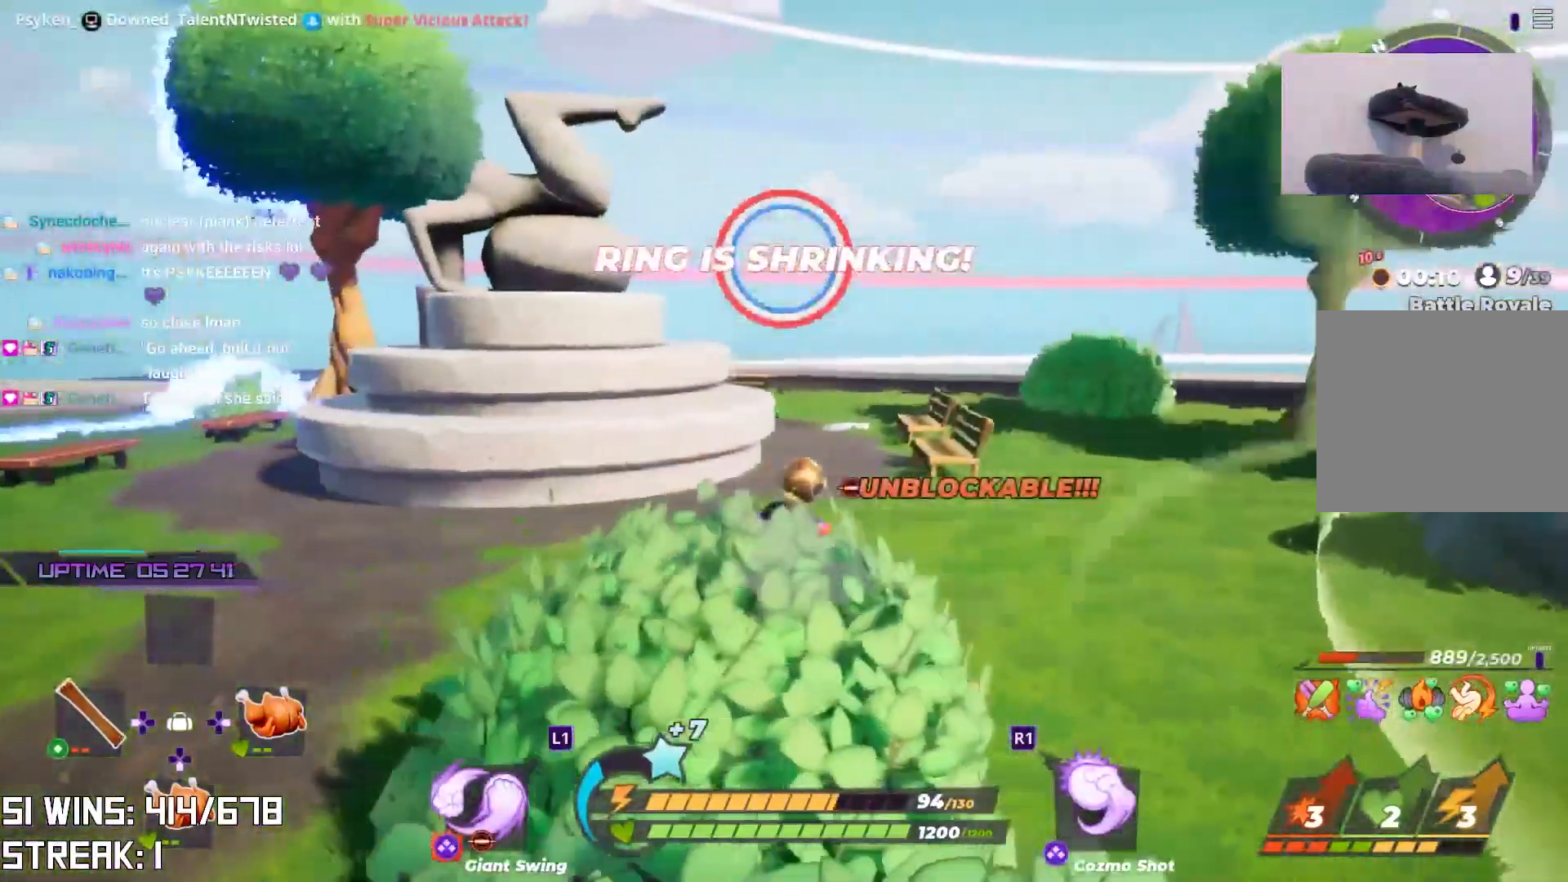
{"buttons": [], "left_stick": "up", "right_stick": "center", "events": []}
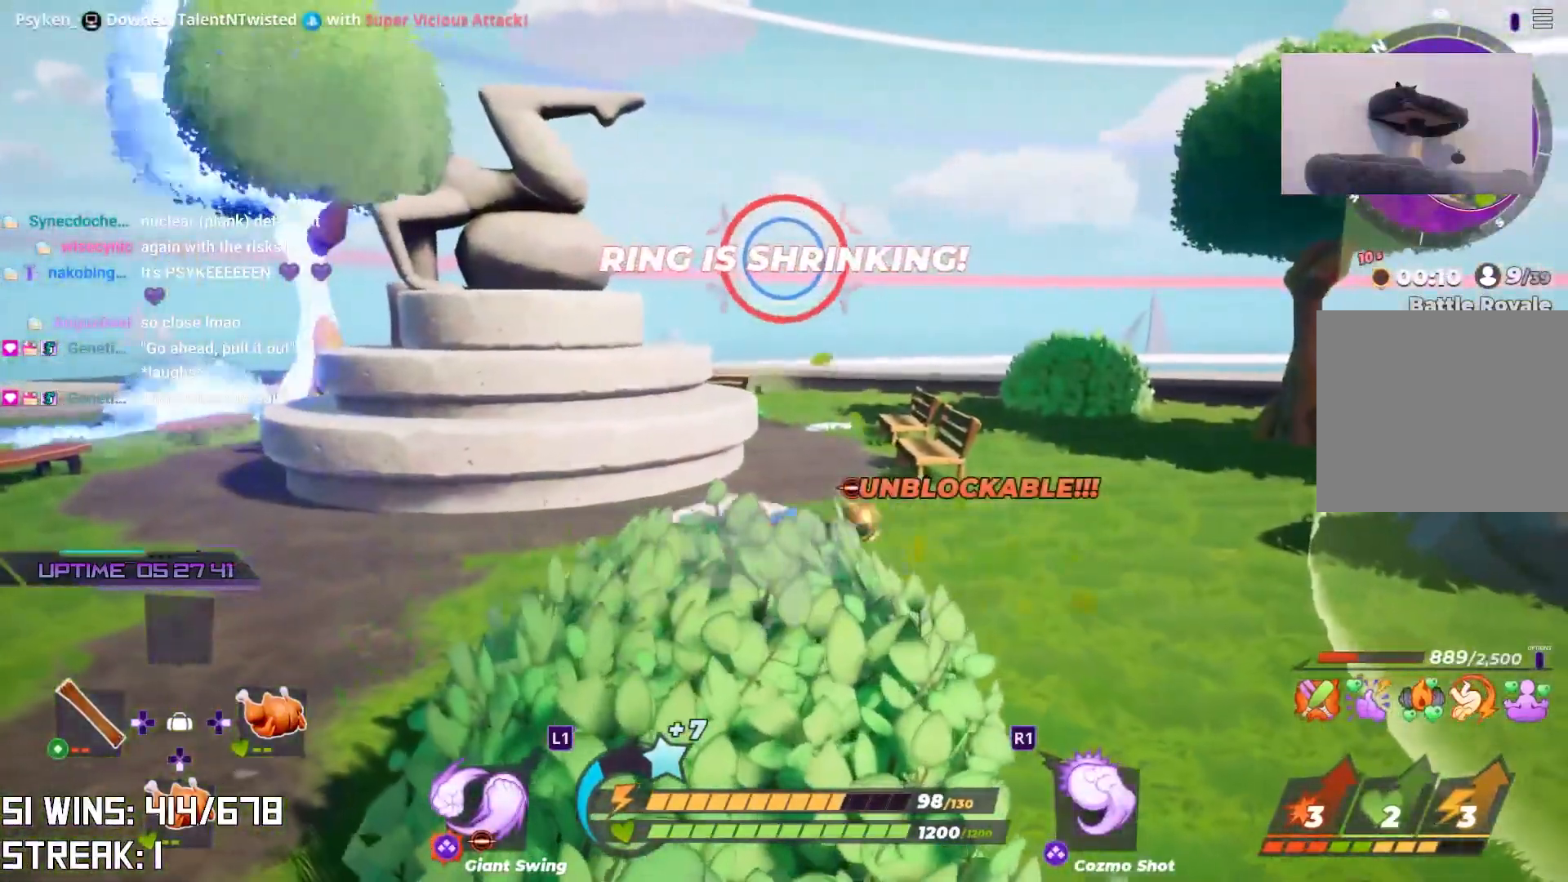
{"buttons": [], "left_stick": "up", "right_stick": "center", "events": []}
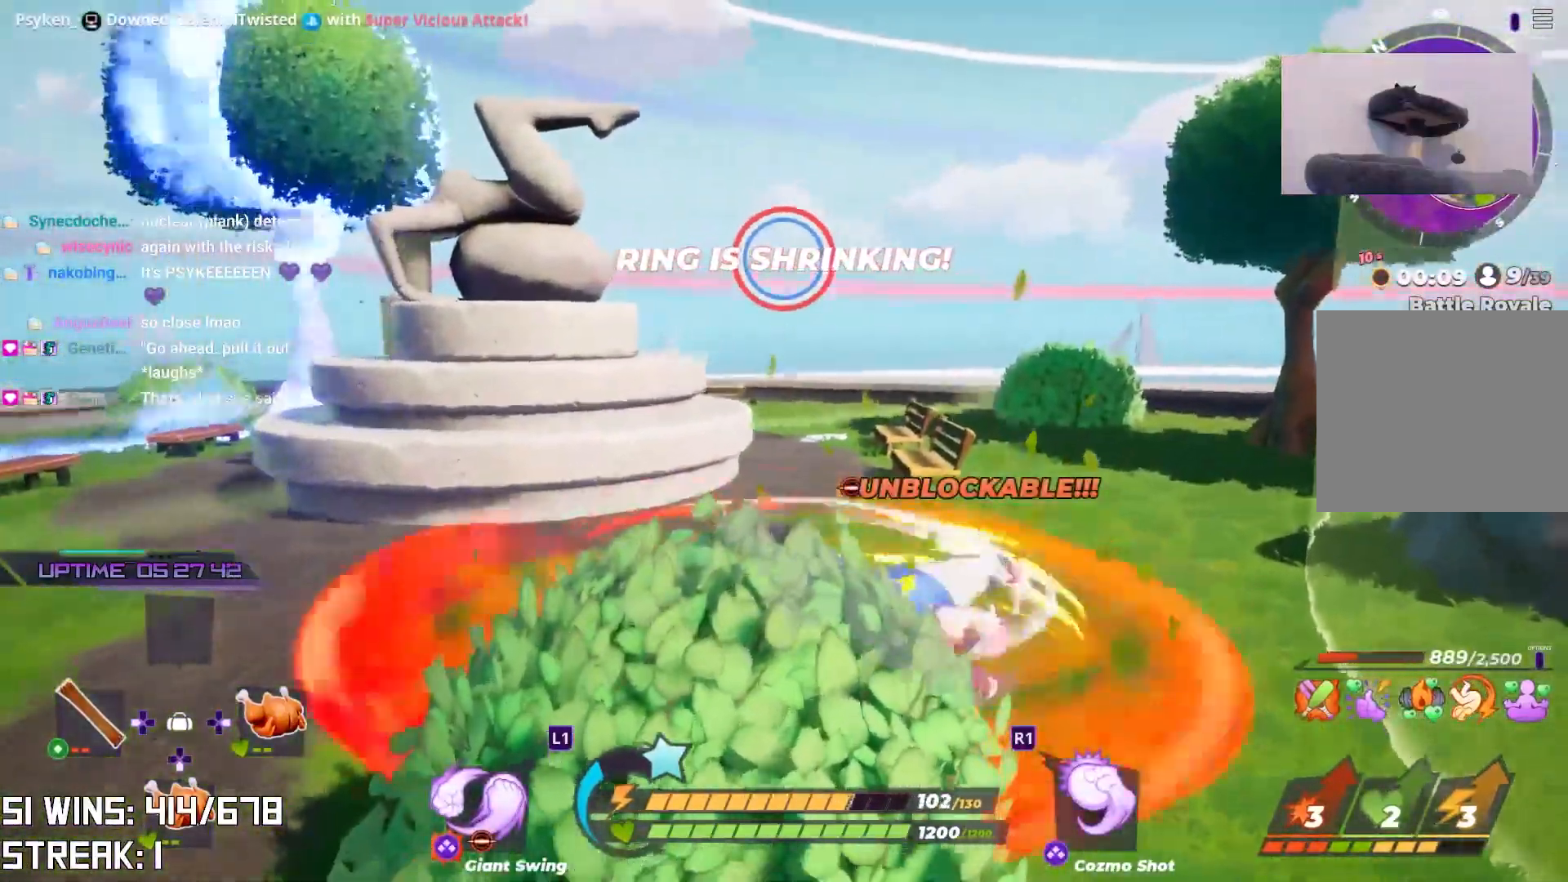
{"buttons": [], "left_stick": "up", "right_stick": "center", "events": []}
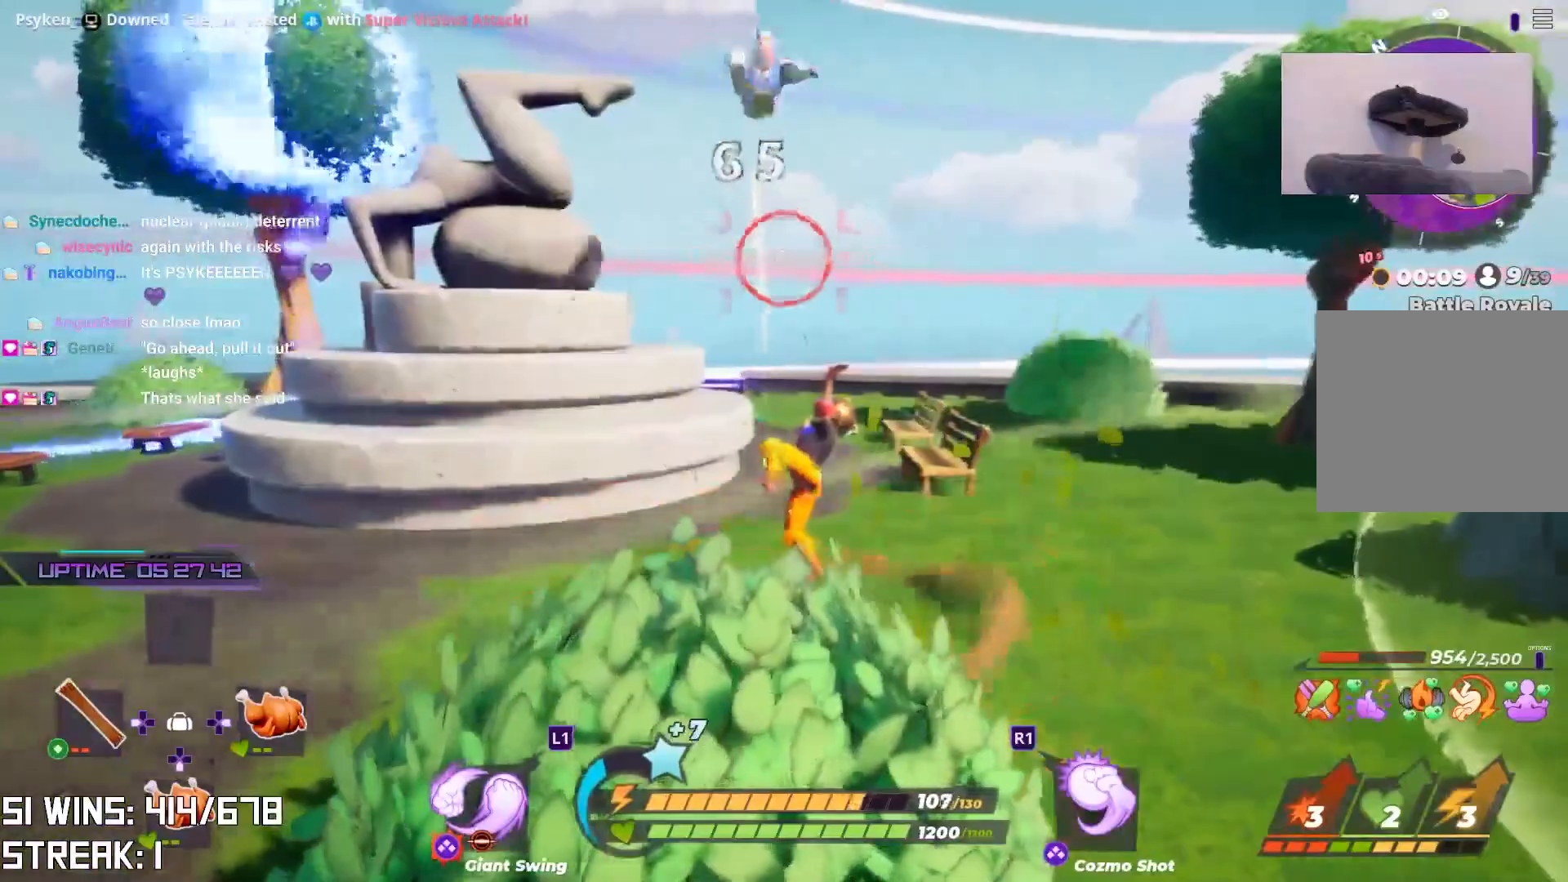
{"buttons": ["L2"], "left_stick": "up", "right_stick": "center", "events": [[217, "L2", "down"]]}
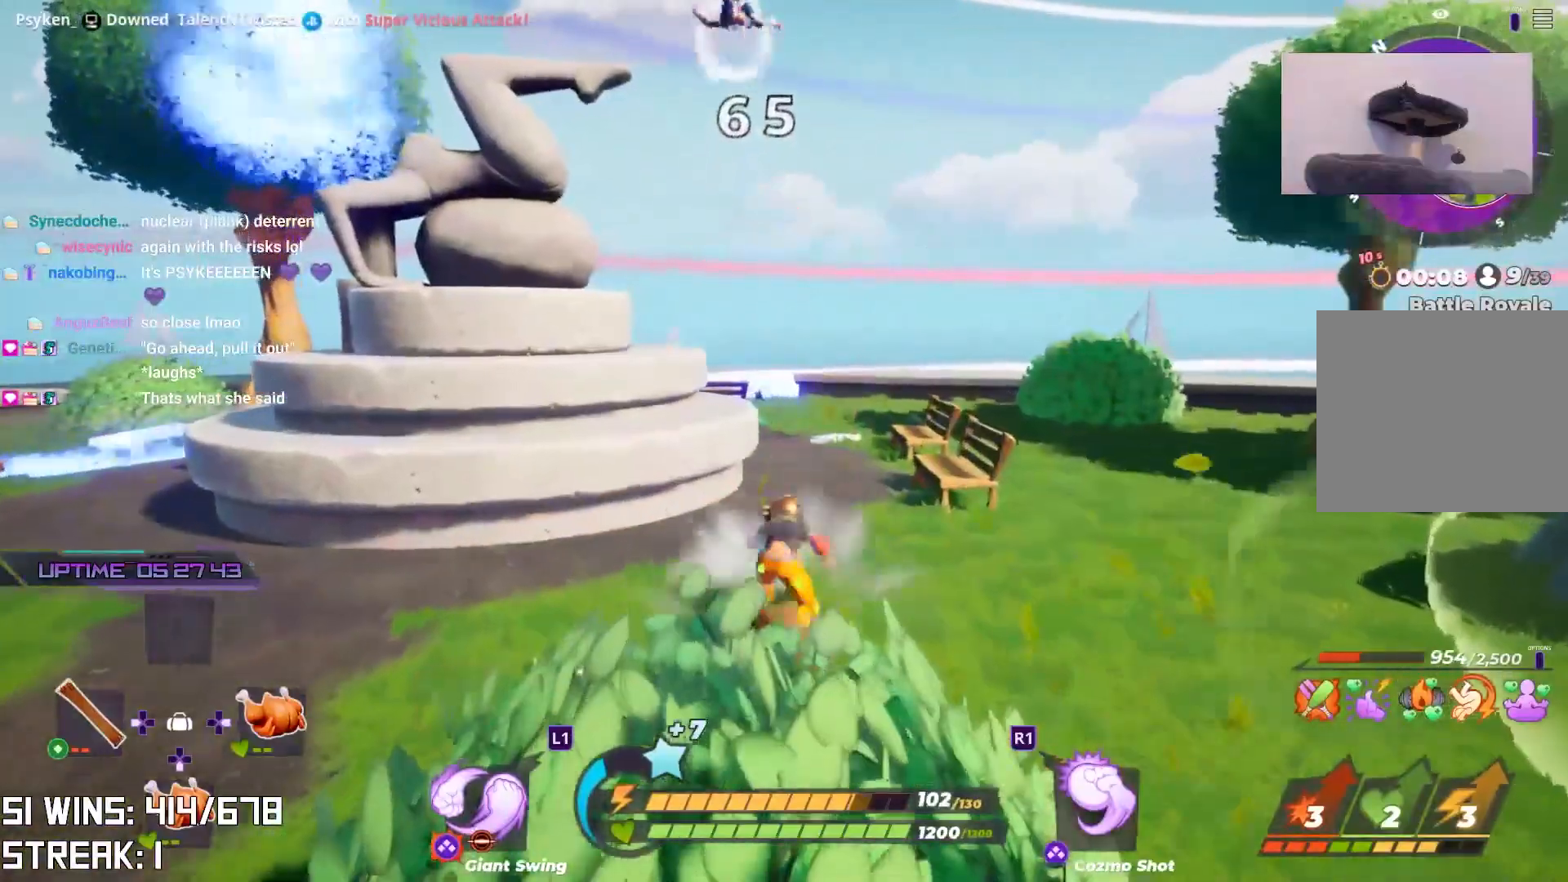
{"buttons": ["L2"], "left_stick": "up", "right_stick": "center", "events": []}
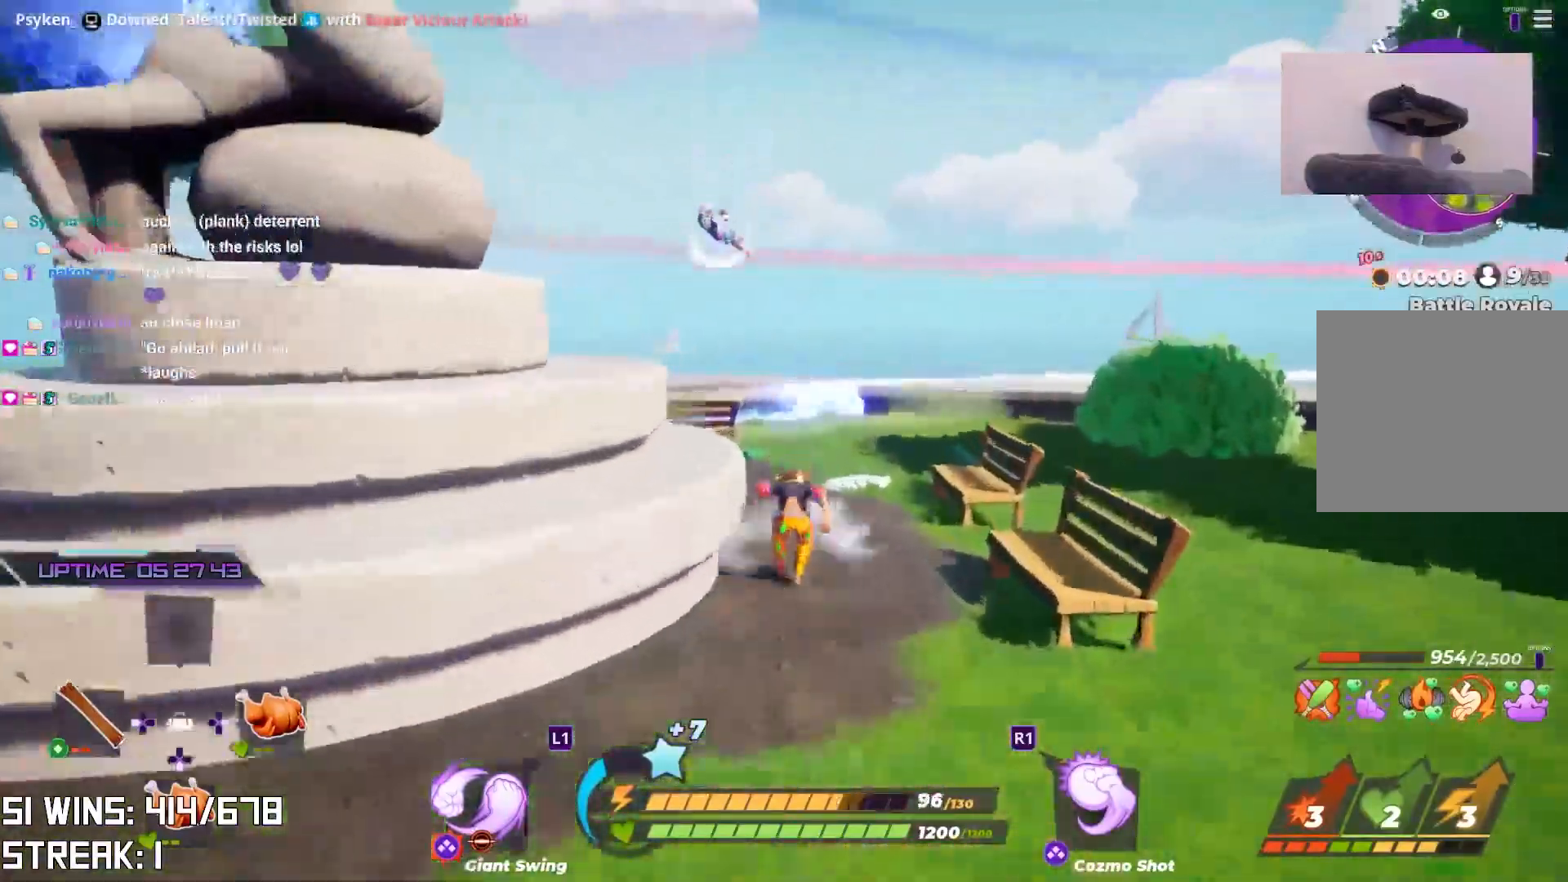
{"buttons": [], "left_stick": "up-left", "right_stick": "center", "events": [[67, "CROSS", "down"], [217, "CROSS", "up"], [383, "left_stick", "up-left"], [433, "L2", "up"]]}
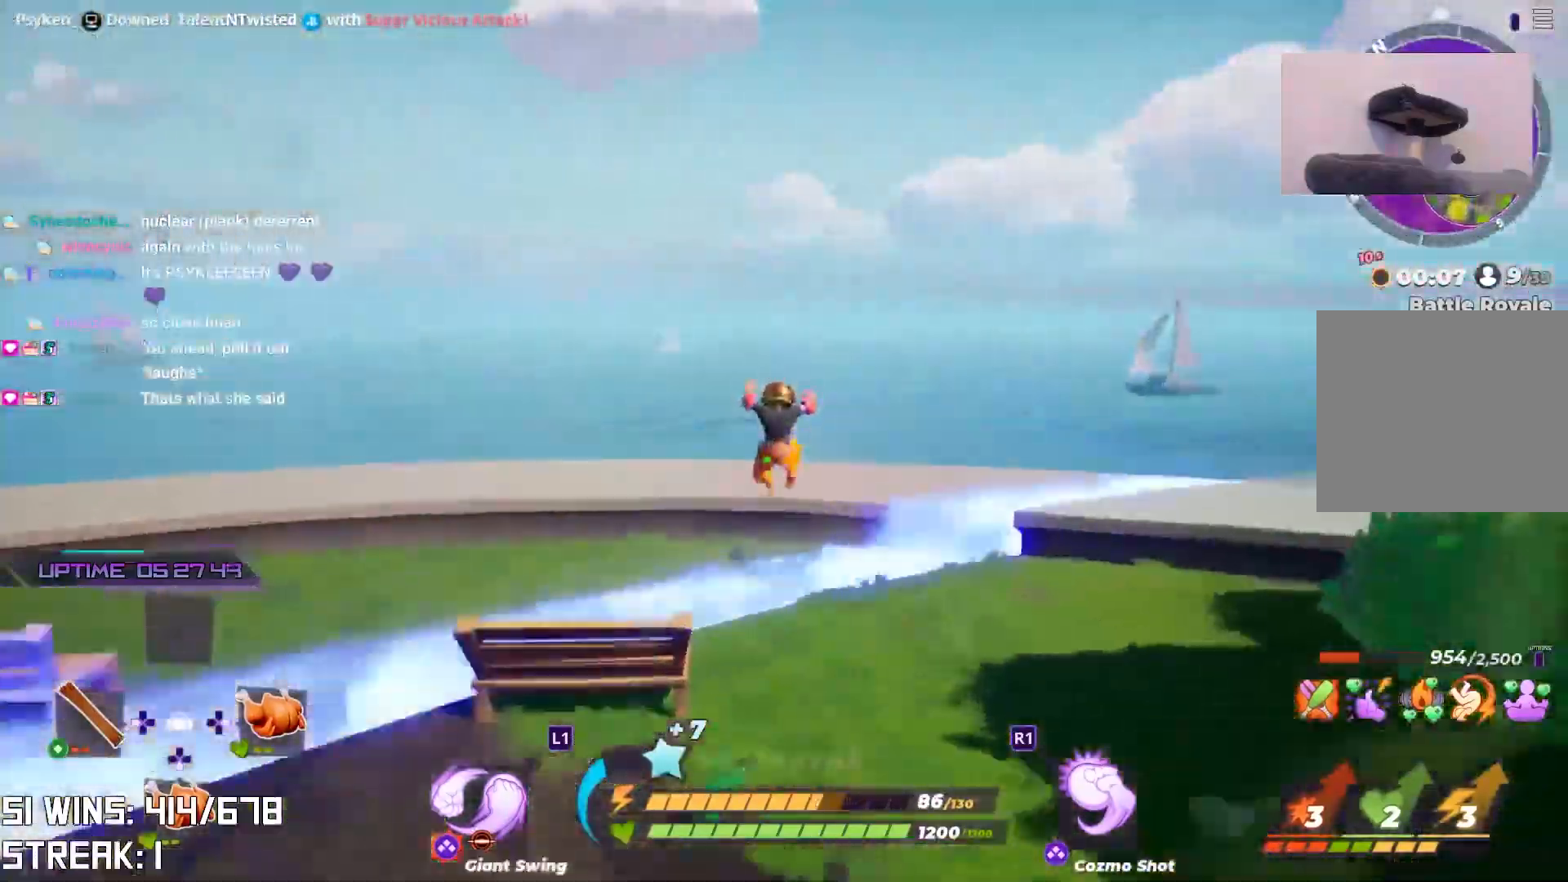
{"buttons": [], "left_stick": "down", "right_stick": "left", "events": [[150, "left_stick", "down-left"], [217, "left_stick", "down"], [367, "right_stick", "up-left"], [417, "right_stick", "left"]]}
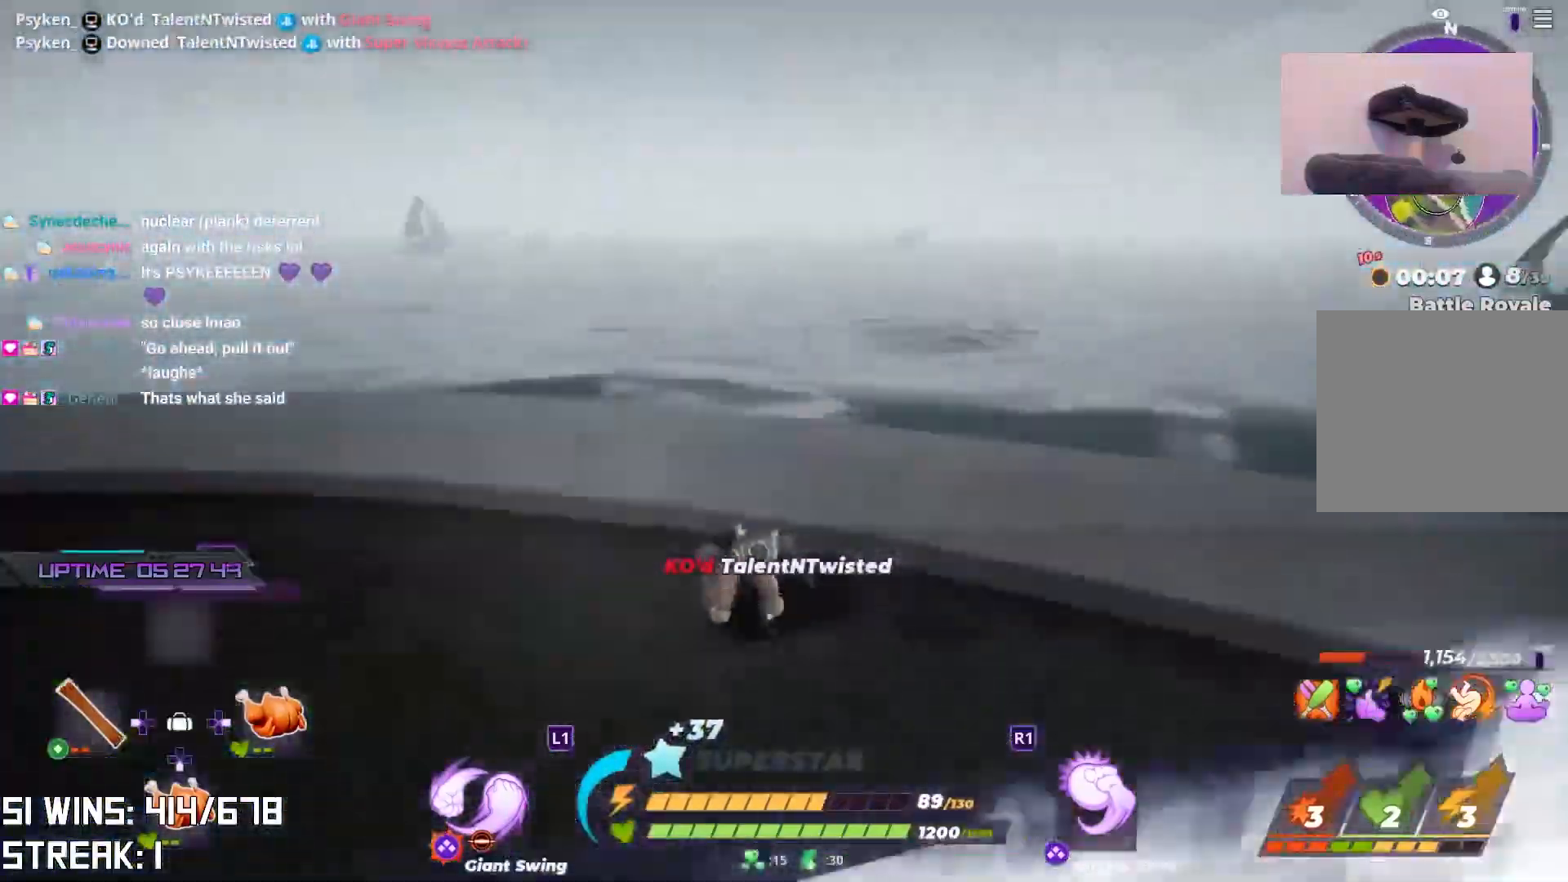
{"buttons": [], "left_stick": "up-left", "right_stick": "left", "events": [[50, "left_stick", "center"], [50, "right_stick", "center"], [117, "left_stick", "right"], [117, "right_stick", "left"], [183, "left_stick", "down"], [233, "left_stick", "down-left"], [300, "right_stick", "center"], [333, "L2", "down"], [367, "left_stick", "left"], [383, "right_stick", "left"], [483, "left_stick", "up-left"], [500, "L2", "up"]]}
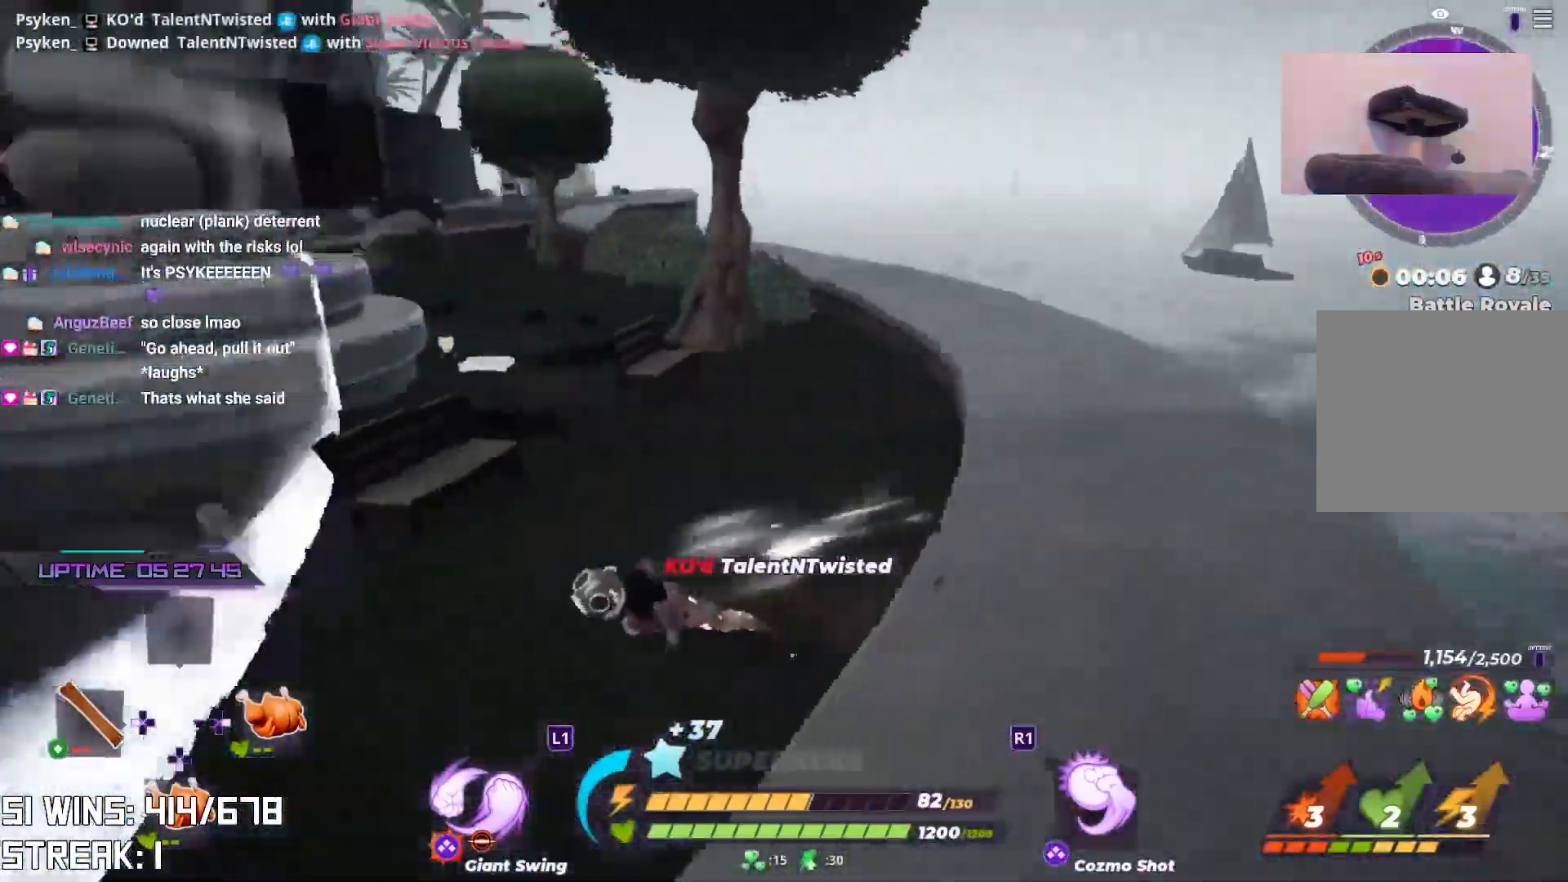
{"buttons": [], "left_stick": "up-right", "right_stick": "center", "events": [[217, "right_stick", "center"], [333, "left_stick", "up"], [483, "left_stick", "up-right"]]}
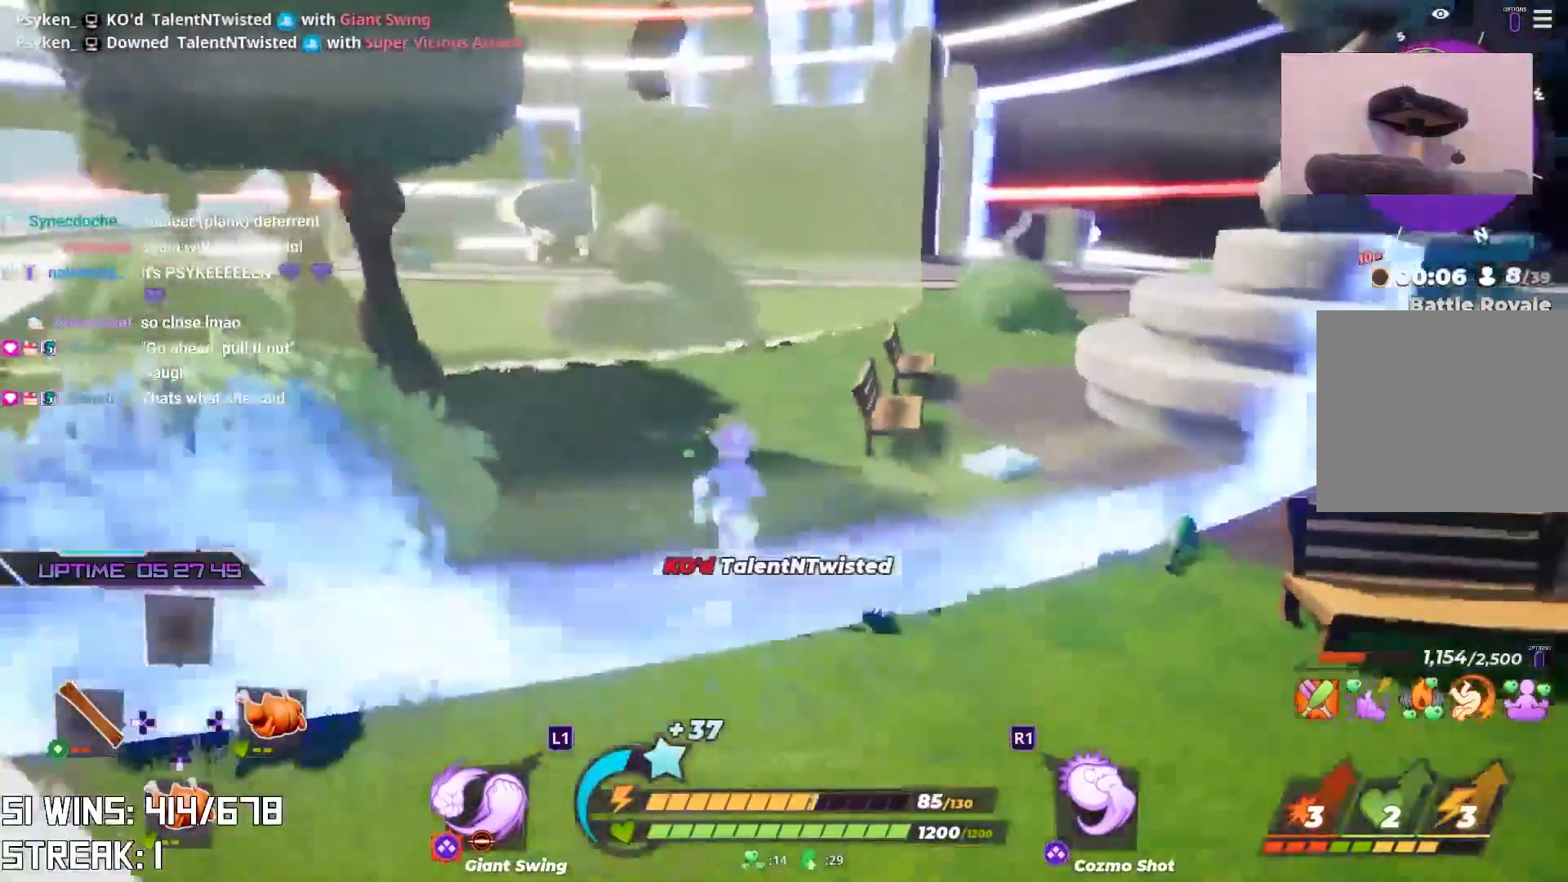
{"buttons": [], "left_stick": "up", "right_stick": "center", "events": [[167, "TOUCHPAD", "down"], [167, "left_stick", "up"], [267, "TOUCHPAD", "up"]]}